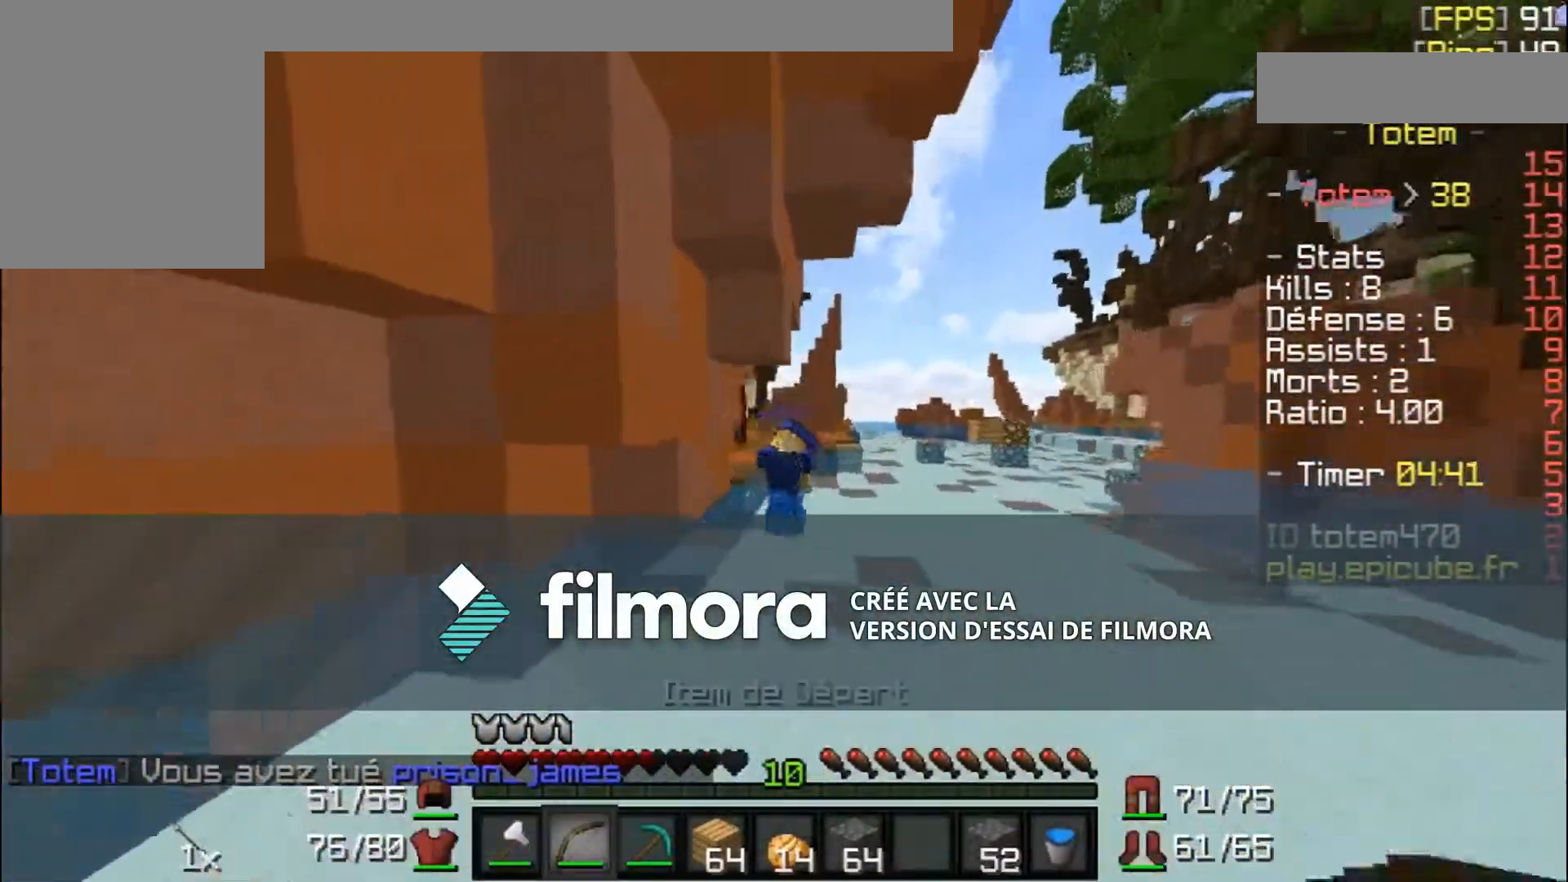
Gameplay with keyboard and mouse; each line is a JSON object with the keys and mouse buttons held at the frame after it. "events" lists presses ("down") and releases ("up") of "a", "d", "s", "w", "mouse_left" and "mouse_right" between this image and that frame as [ms after this image, input, new state], when the widget could be followed in between. "mouse_left", "mouse_right" = the "left", "right" buttons of the "mouse" list. No other keys are recorded. Fast repeated clicks can show as one long hold. Mouse movement is not recorded.
{"keys": ["w"], "mouse": ["right"], "events": [[67, "mouse_left", "up"], [67, "mouse_right", "down"]]}
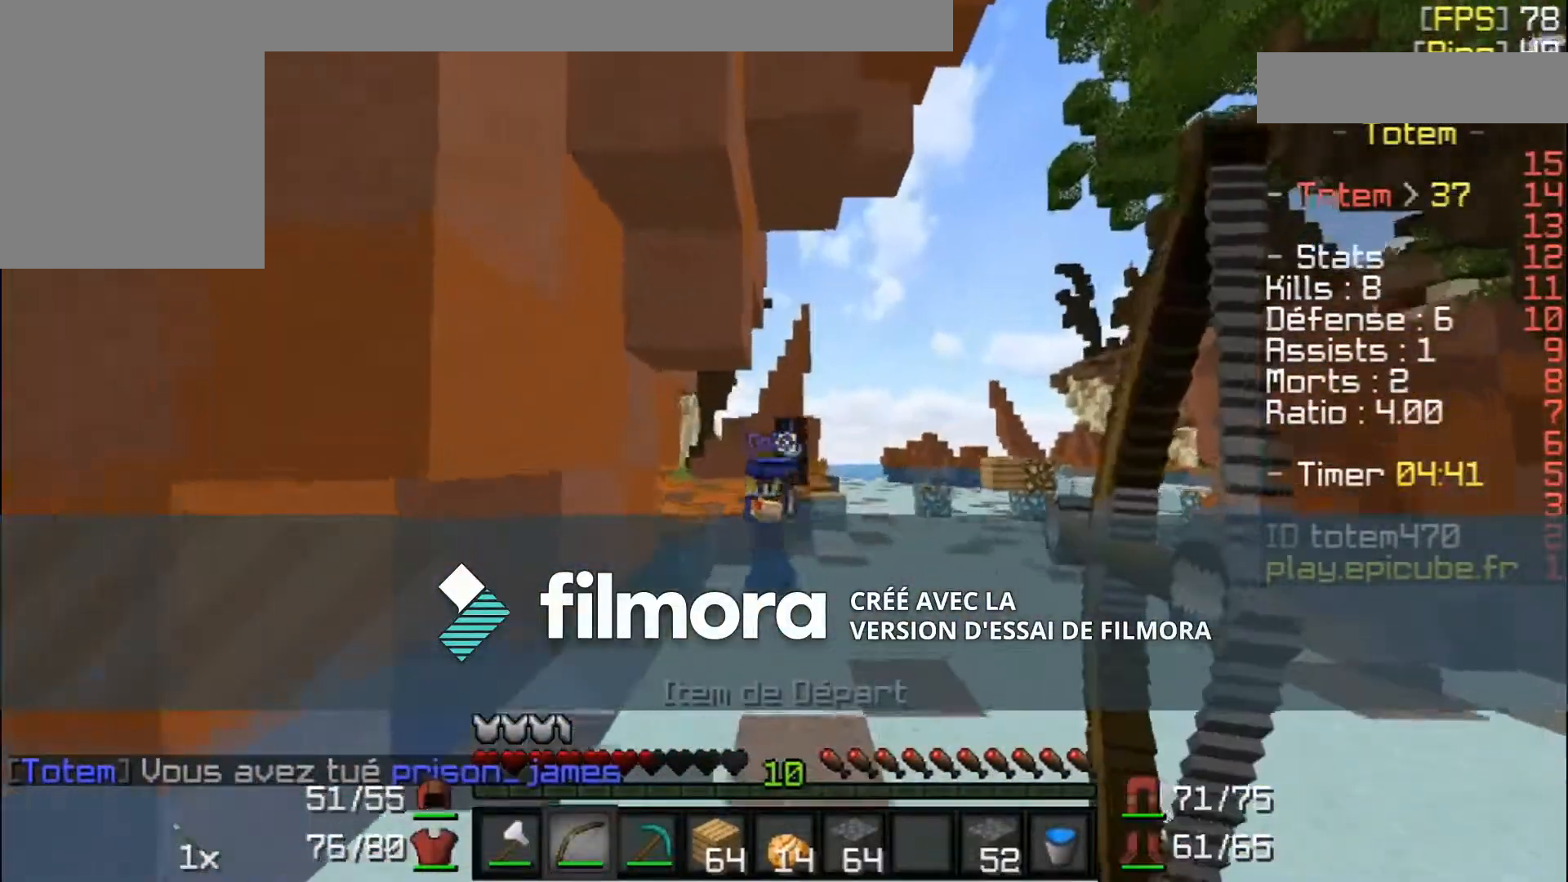
{"keys": ["w"], "mouse": ["right"], "events": [[233, "mouse_right", "up"], [267, "mouse_left", "down"], [367, "mouse_left", "up"], [367, "mouse_right", "down"]]}
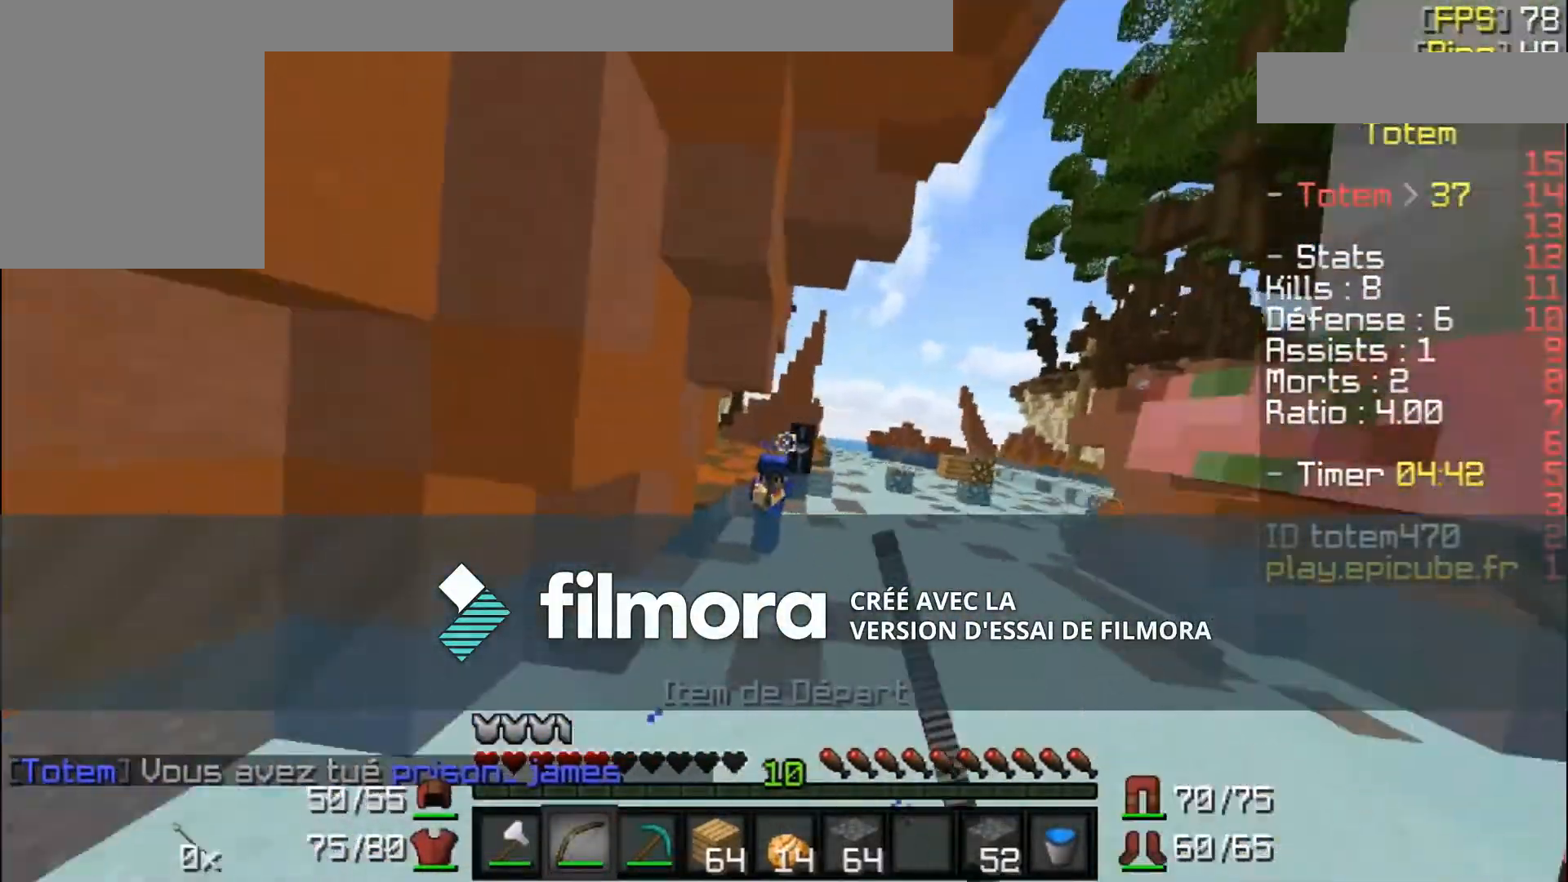
{"keys": ["w"], "mouse": ["right"], "events": []}
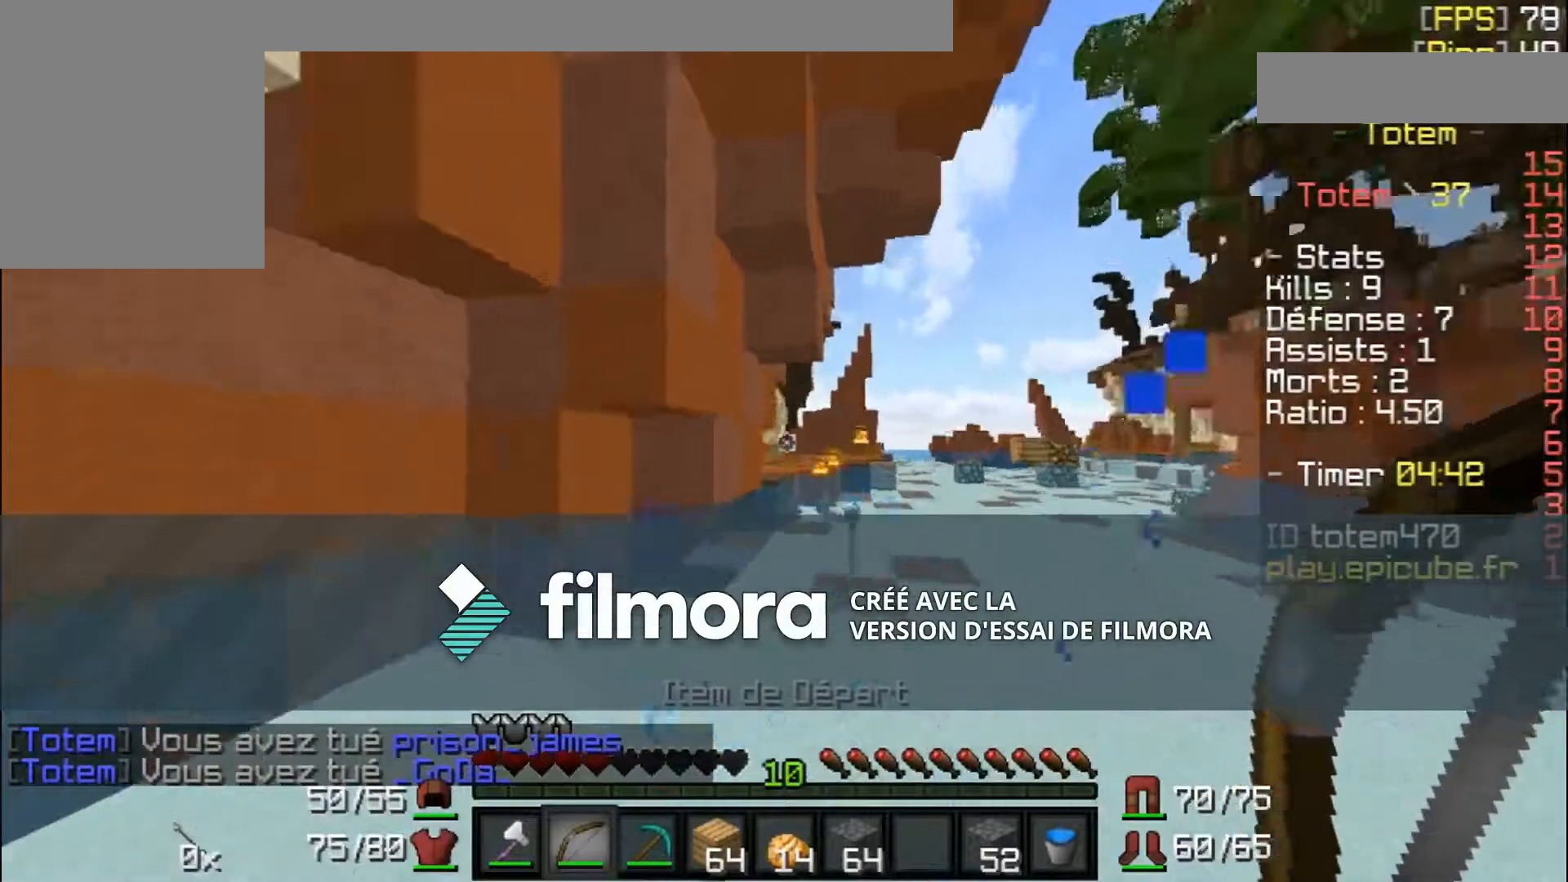
{"keys": ["w"], "mouse": [], "events": [[66, "mouse_right", "up"]]}
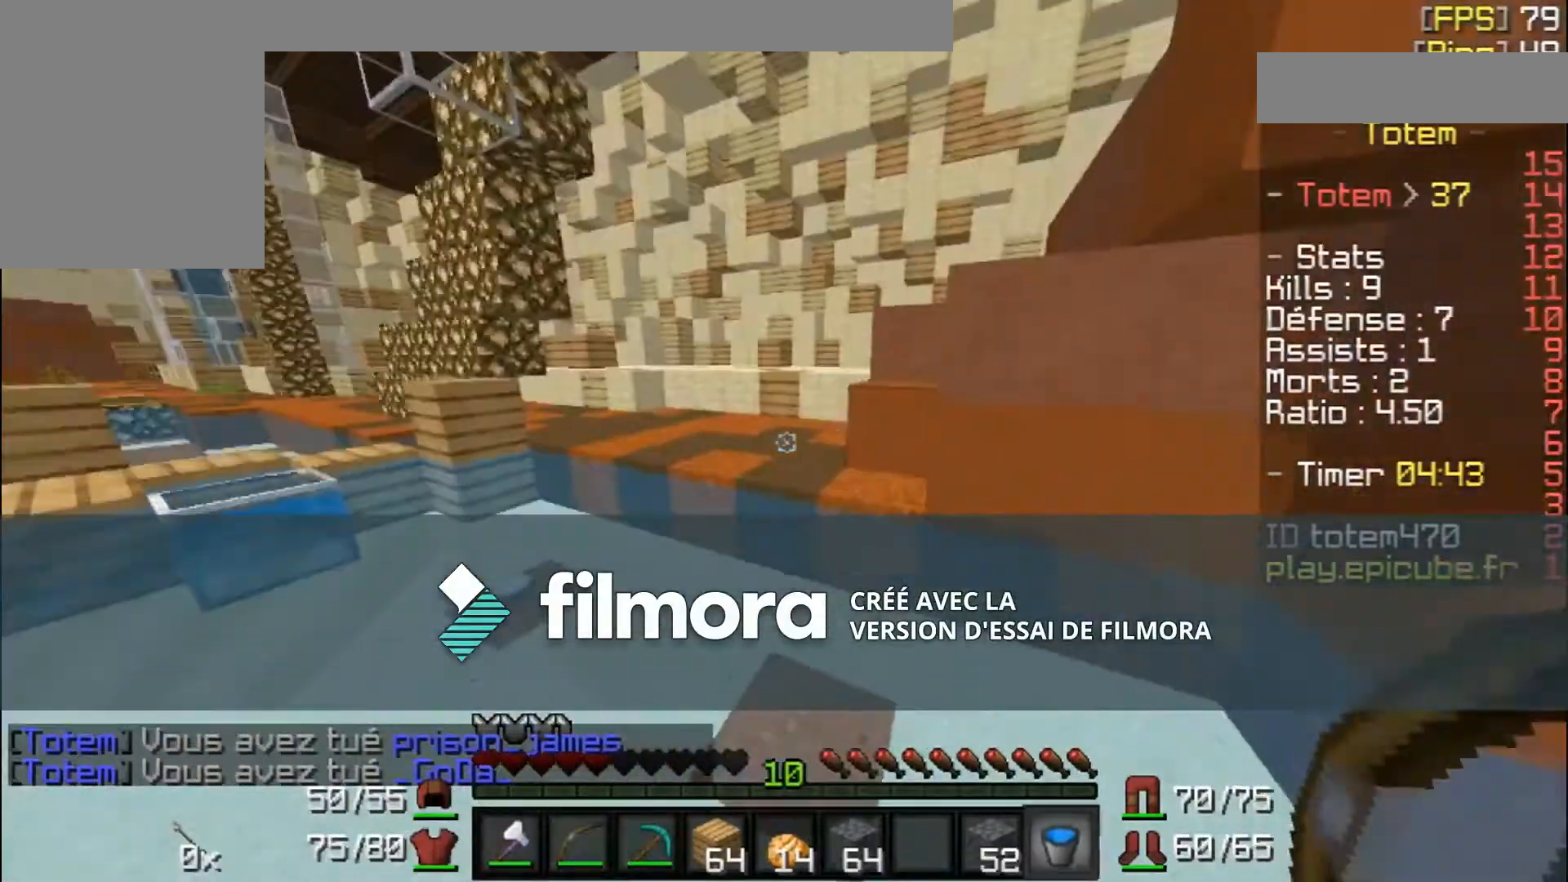
{"keys": ["w"], "mouse": ["right"], "events": [[467, "mouse_right", "down"]]}
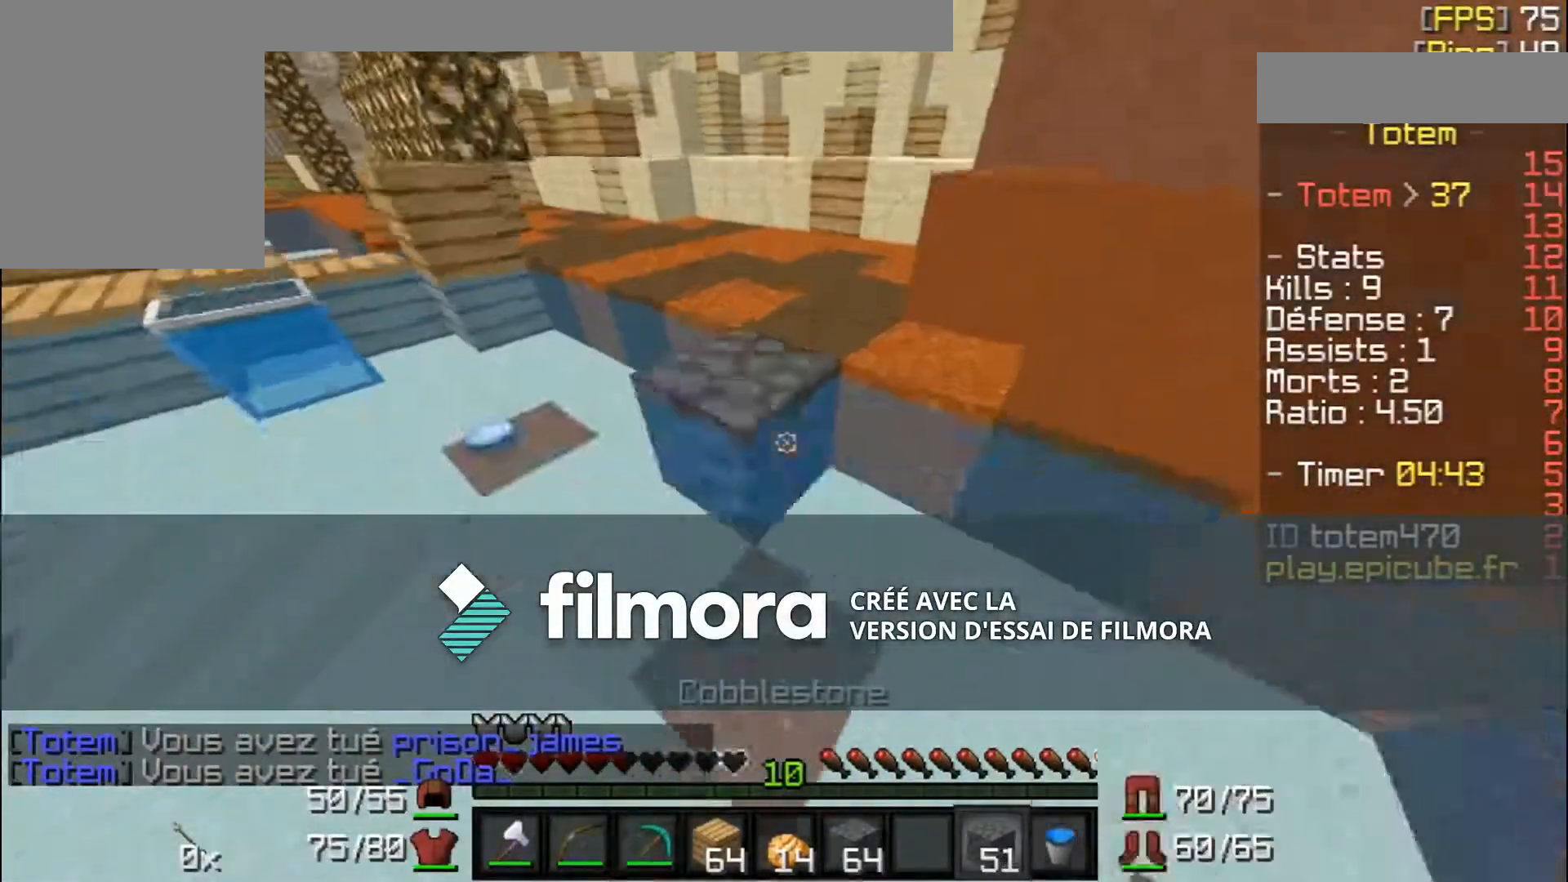
{"keys": ["w"], "mouse": [], "events": [[66, "mouse_right", "up"]]}
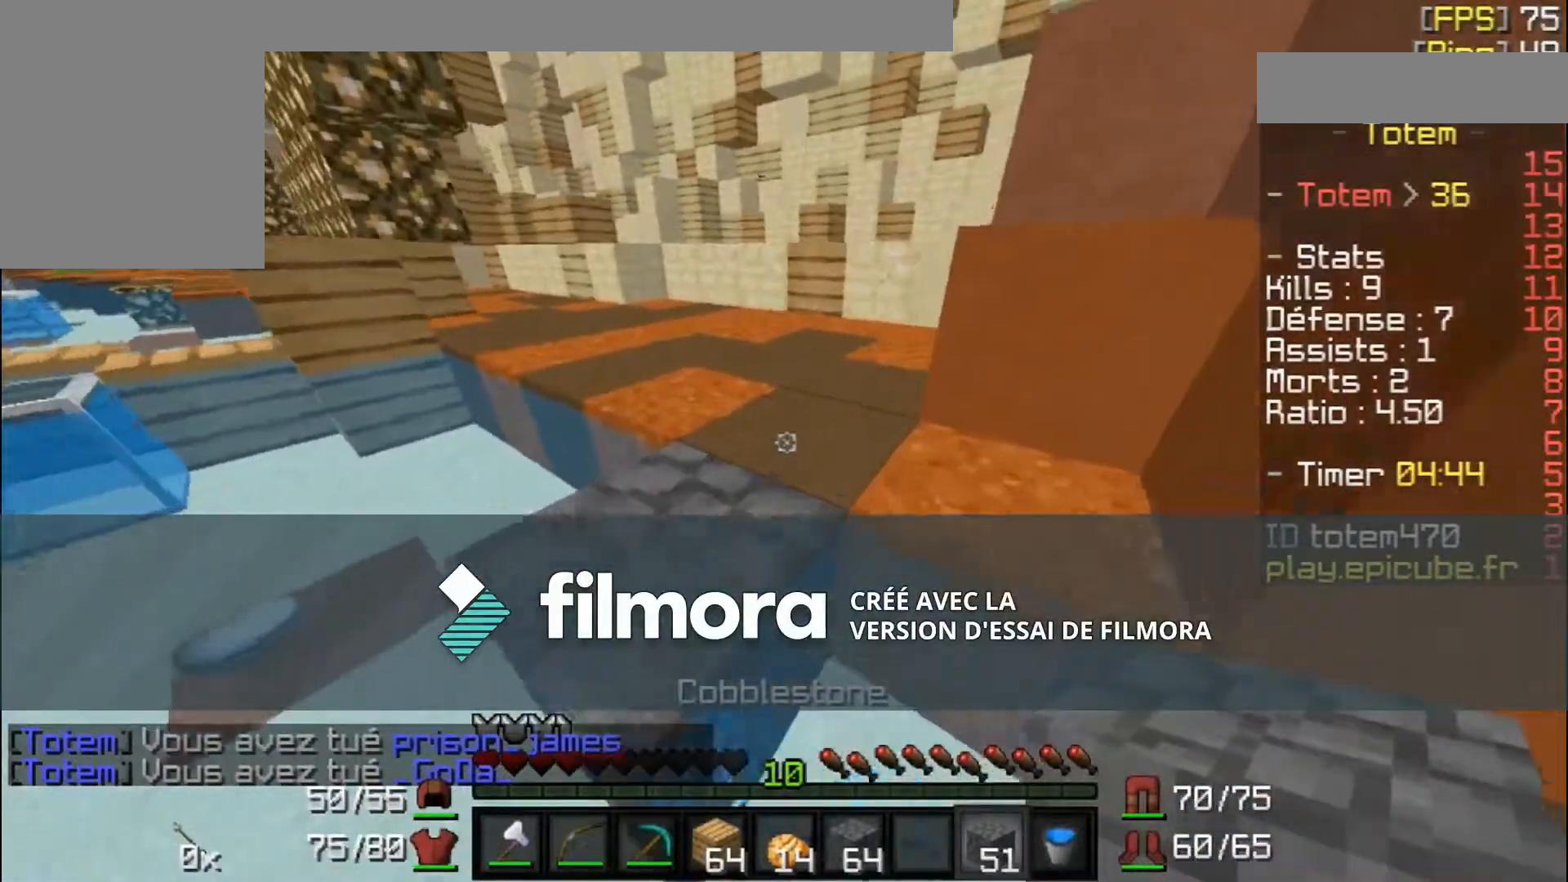
{"keys": ["w"], "mouse": [], "events": []}
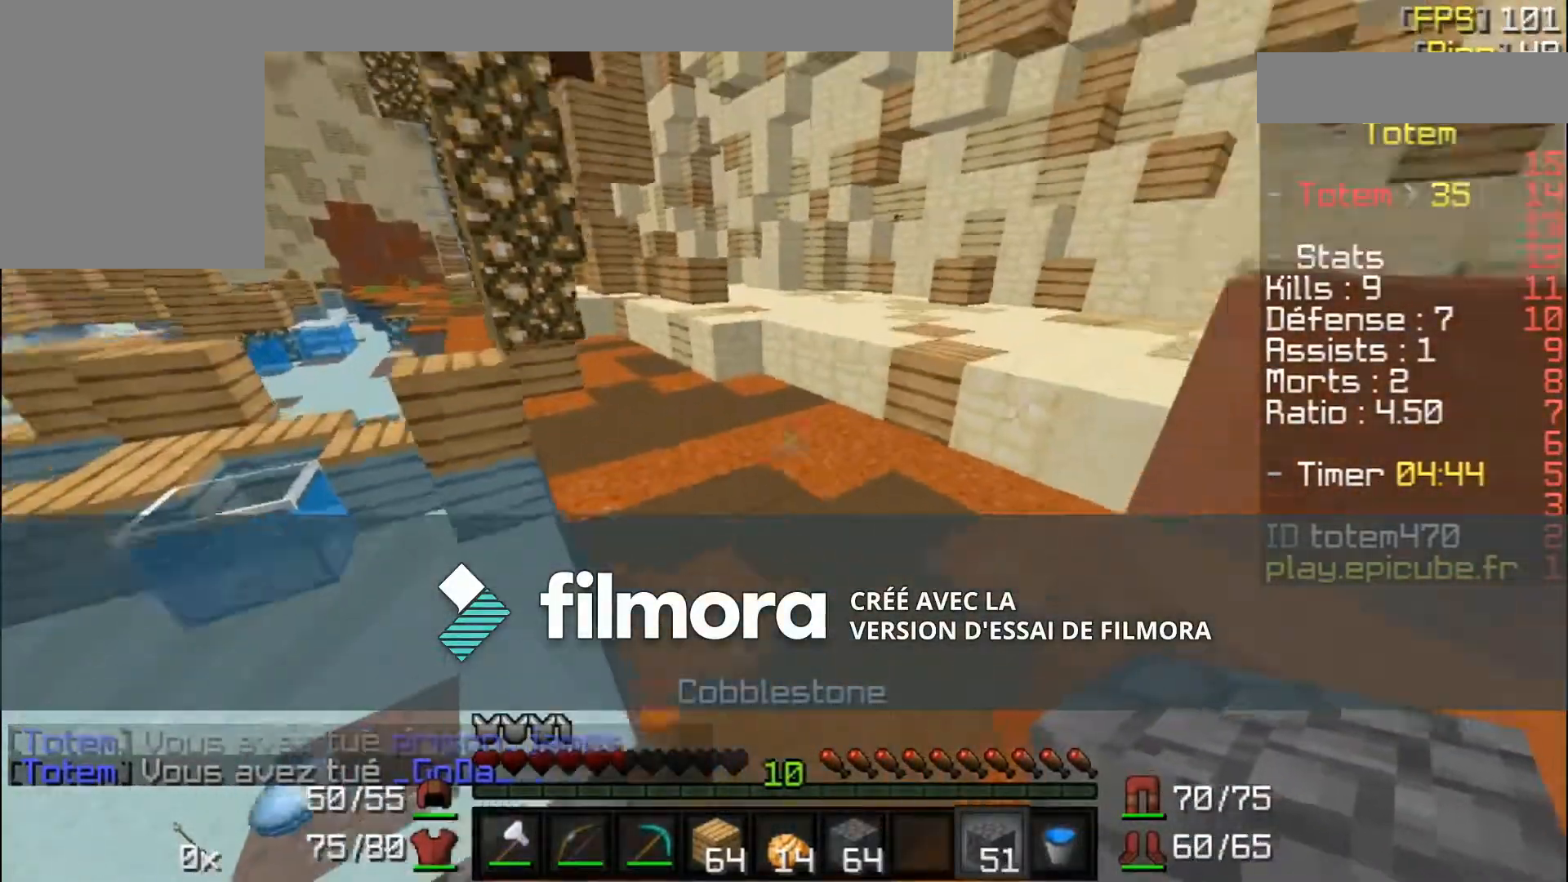
{"keys": ["w"], "mouse": [], "events": []}
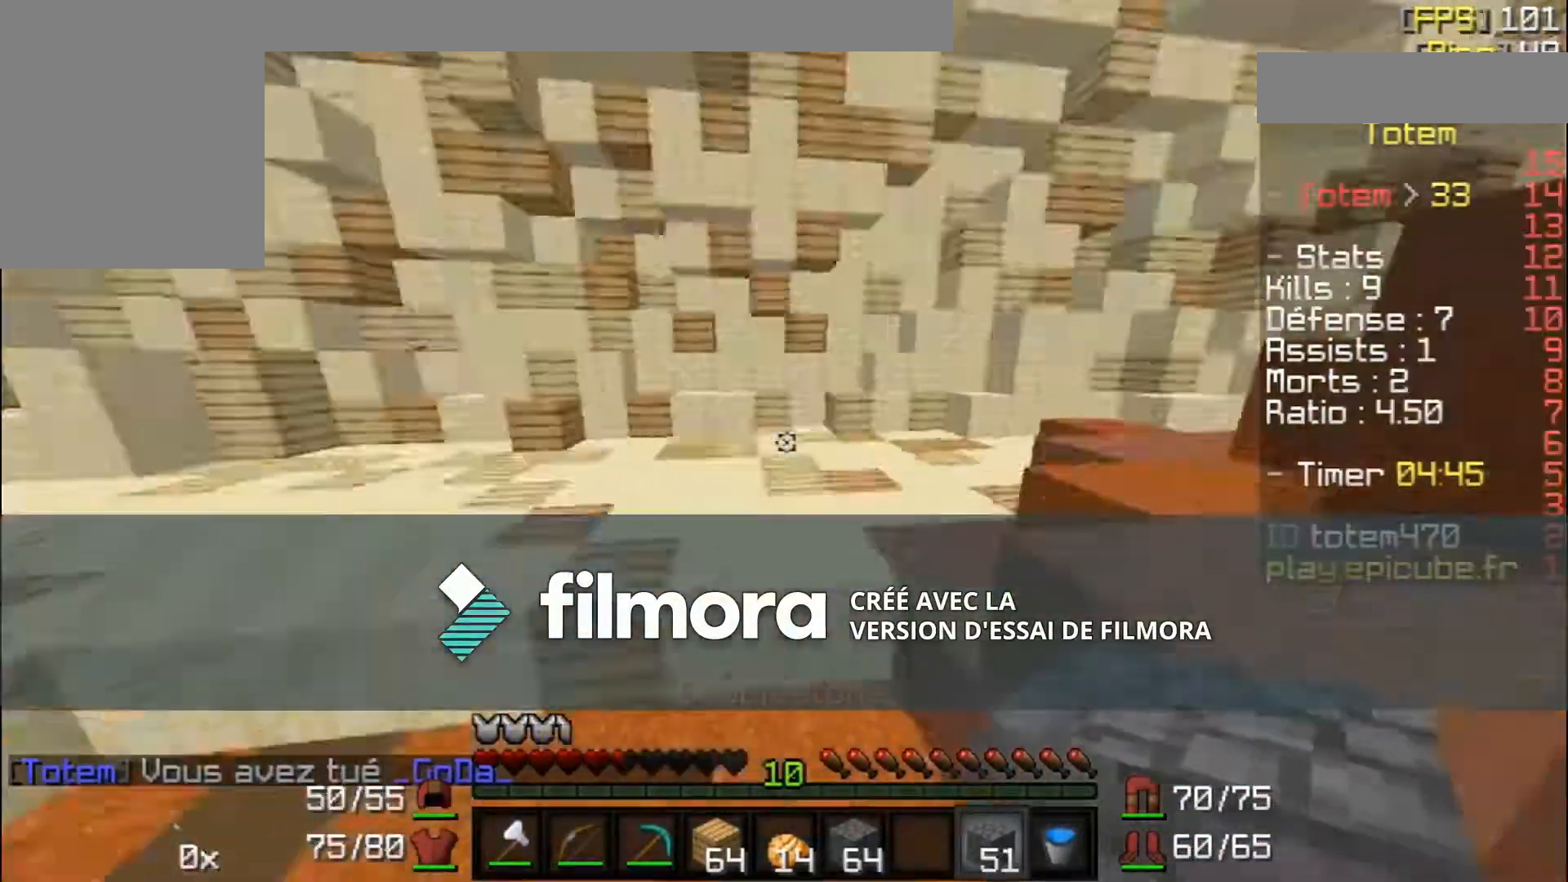
{"keys": ["w"], "mouse": [], "events": []}
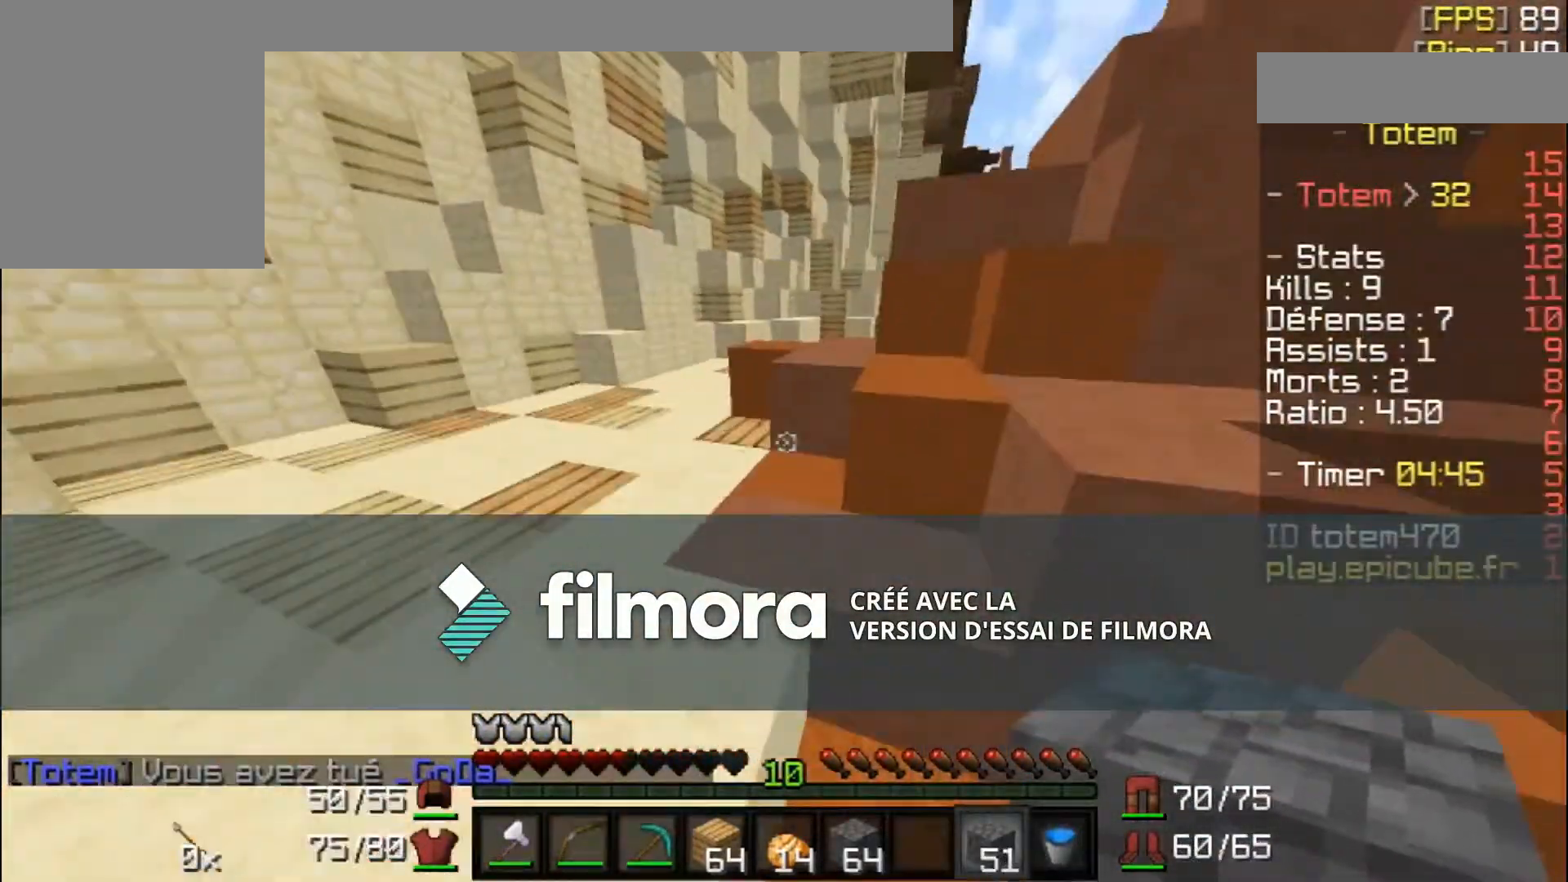
{"keys": ["w"], "mouse": [], "events": []}
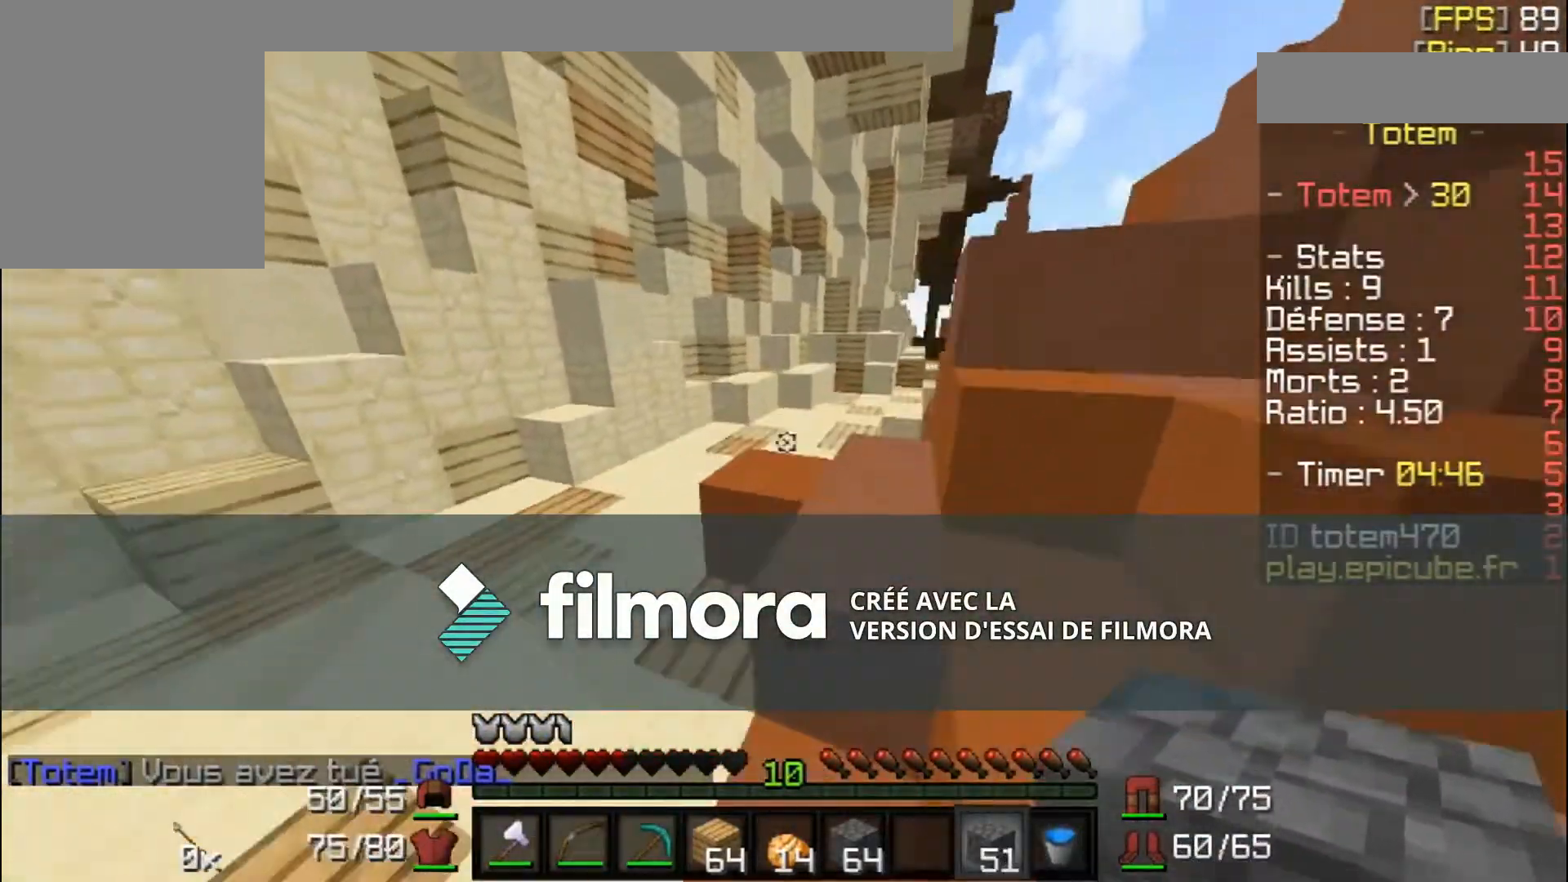
{"keys": ["w"], "mouse": [], "events": []}
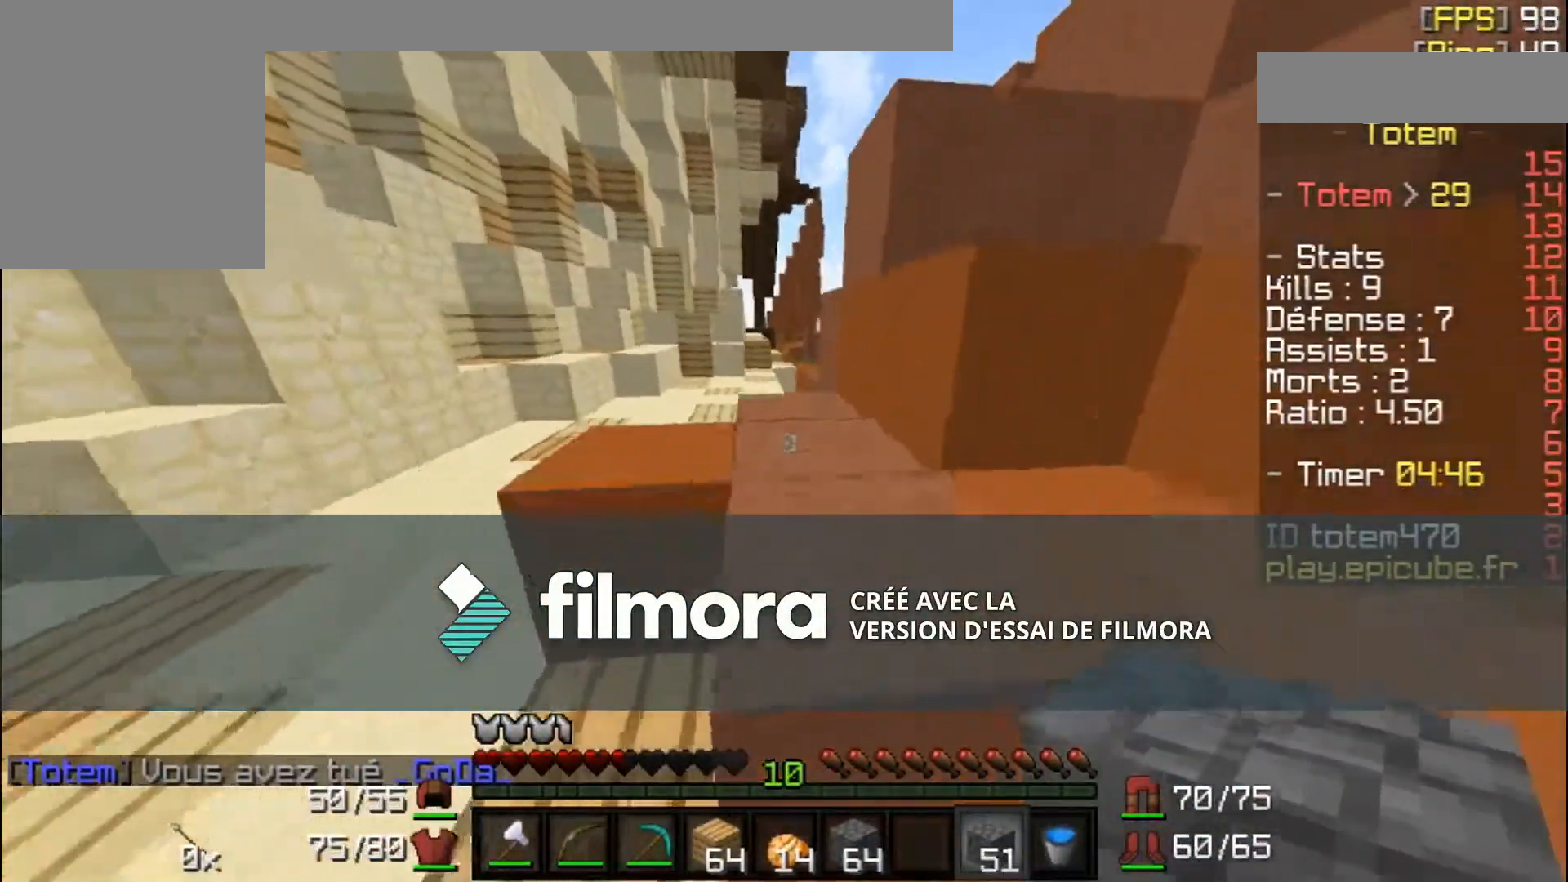
{"keys": ["w"], "mouse": [], "events": [[233, "mouse_left", "down"], [333, "mouse_left", "up"]]}
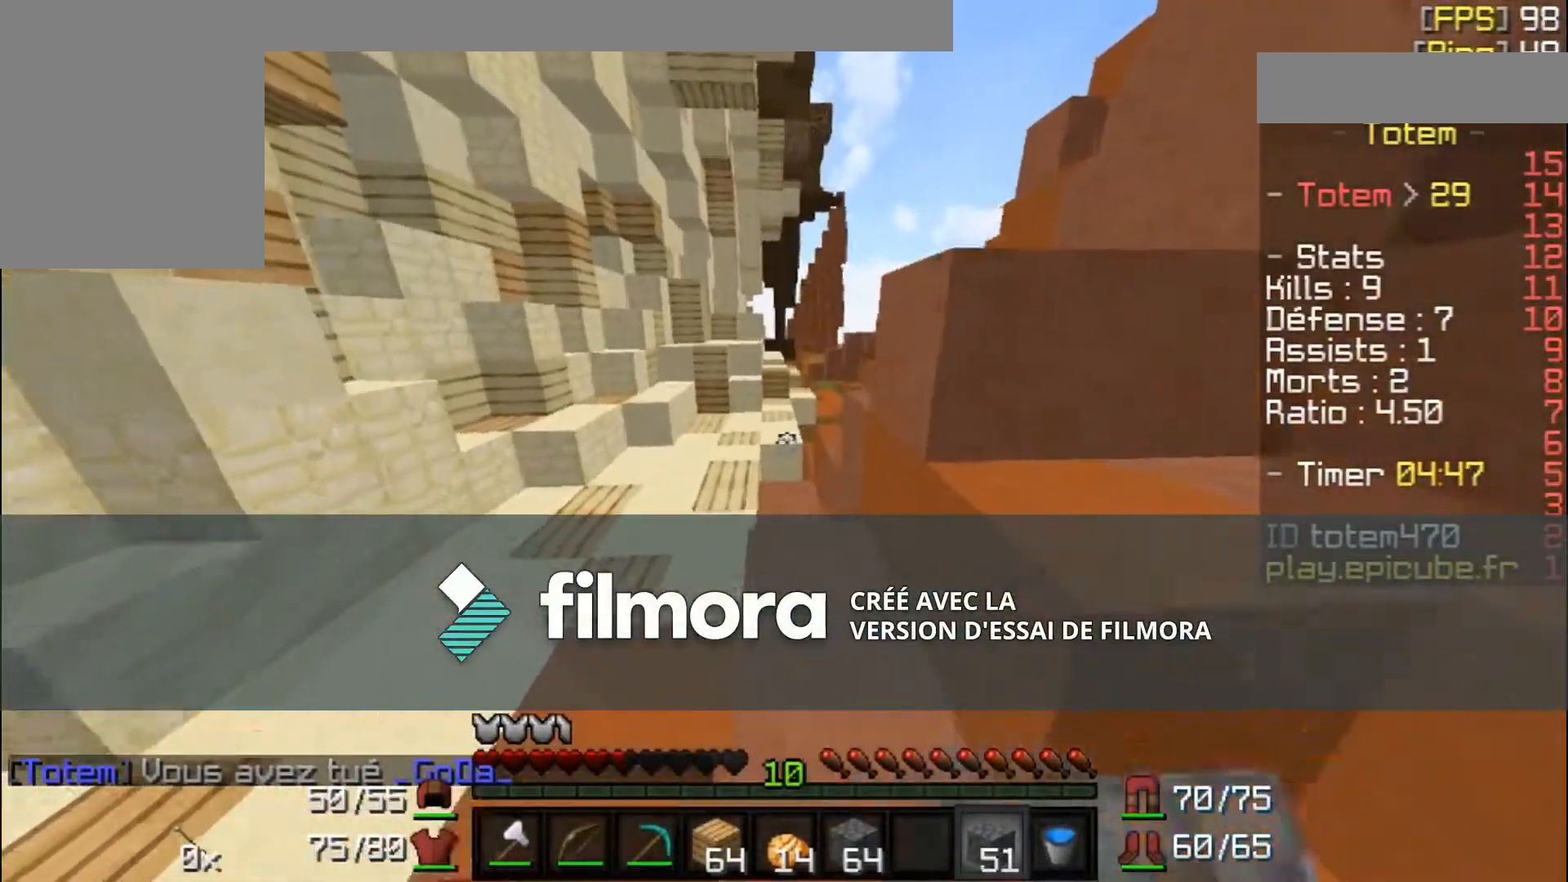
{"keys": ["w"], "mouse": ["left"], "events": [[167, "mouse_left", "down"], [400, "mouse_left", "up"], [467, "mouse_left", "down"]]}
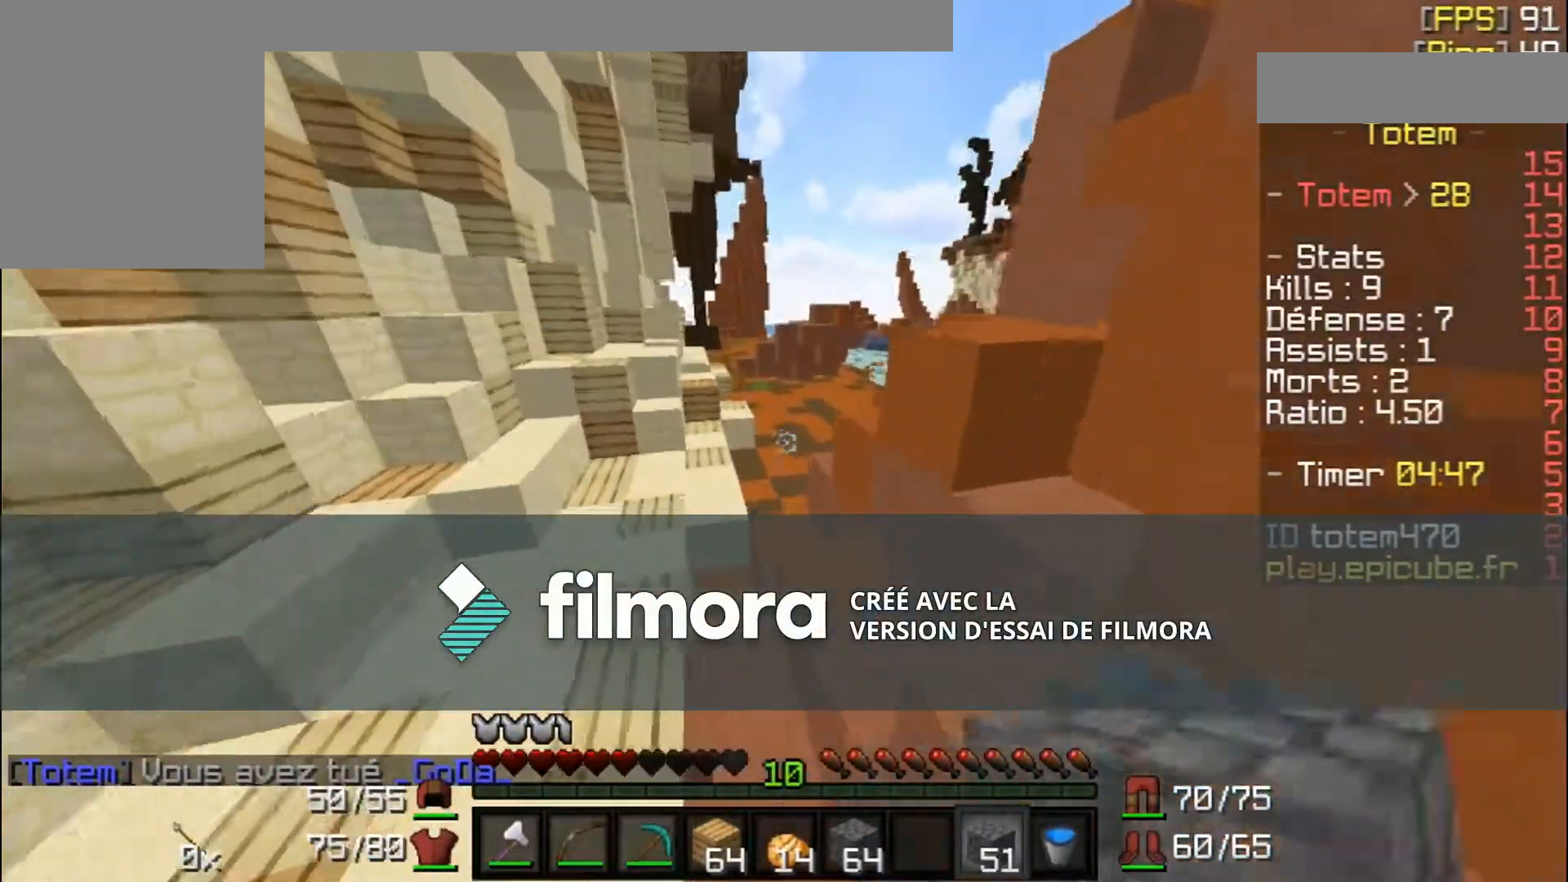
{"keys": ["w"], "mouse": [], "events": [[33, "mouse_left", "up"], [133, "mouse_left", "down"], [166, "mouse_left", "up"]]}
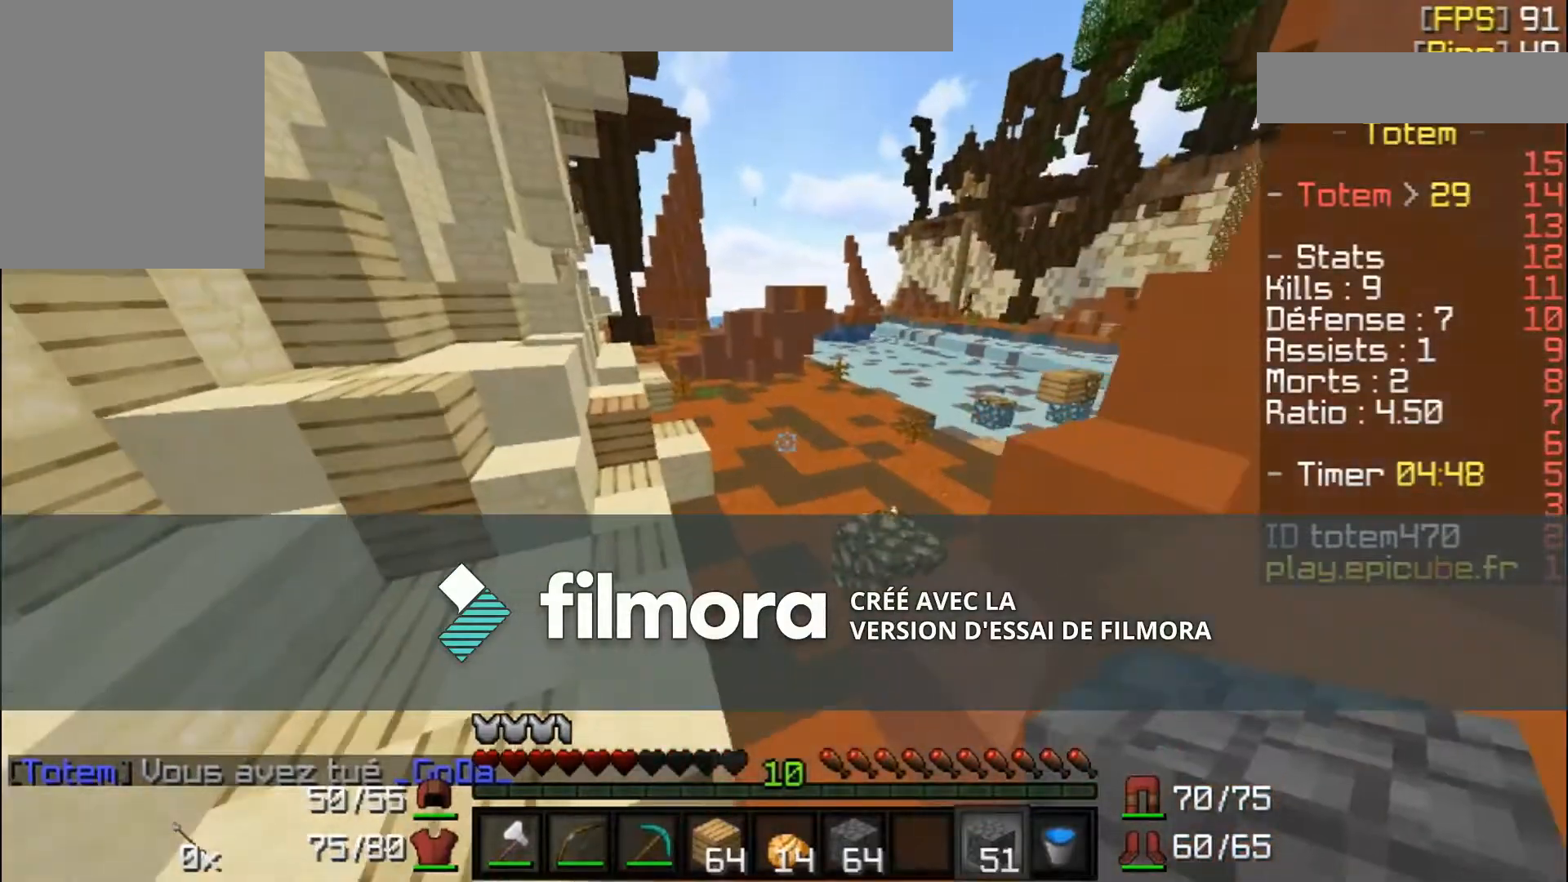
{"keys": ["w"], "mouse": [], "events": []}
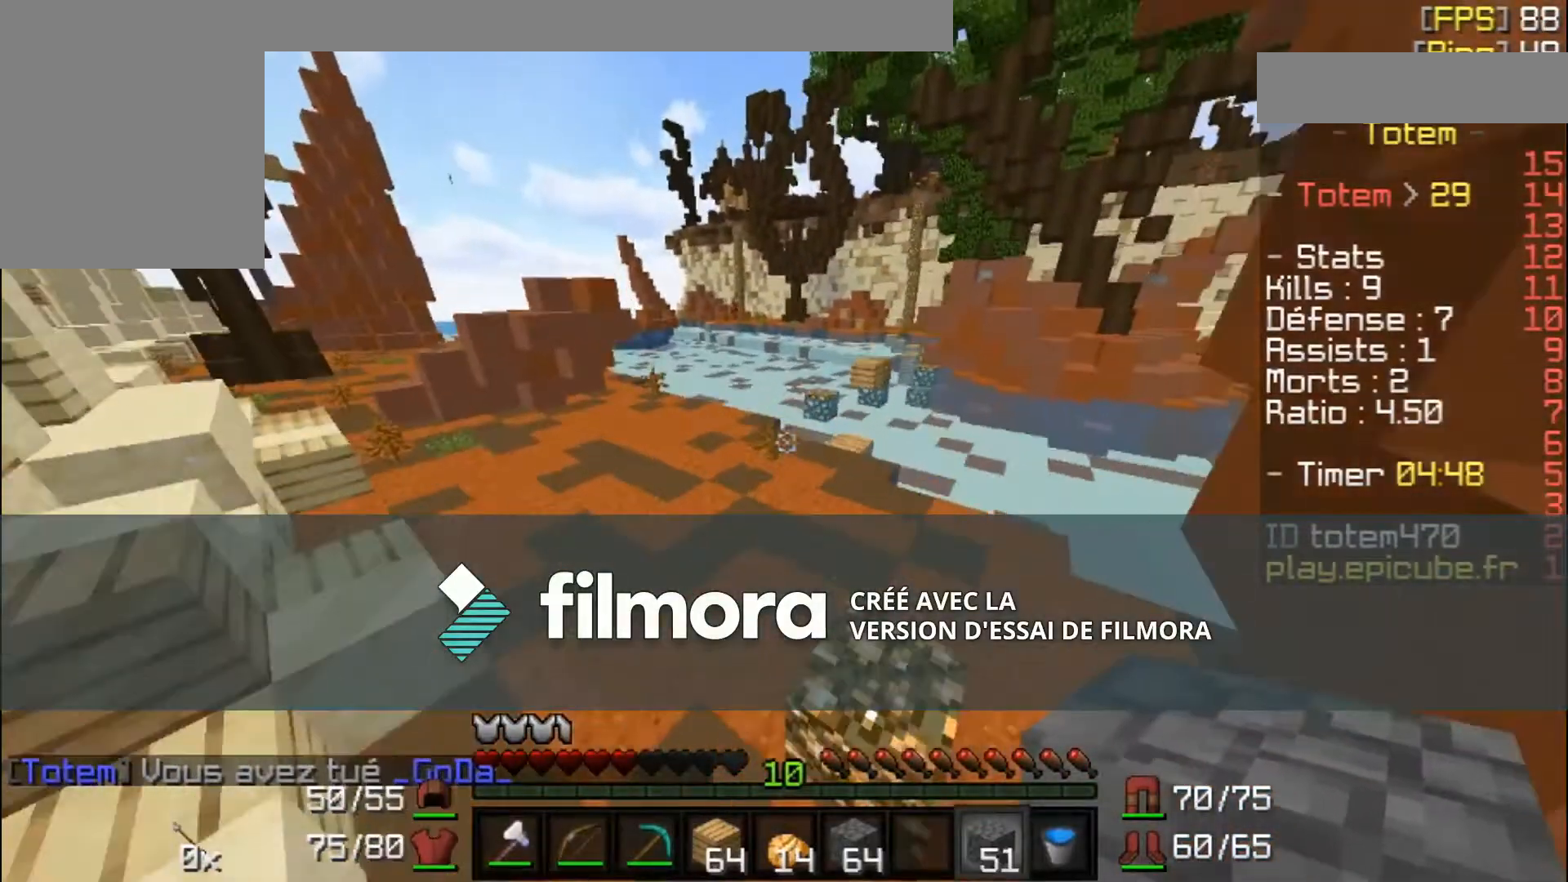
{"keys": ["d", "w"], "mouse": []}
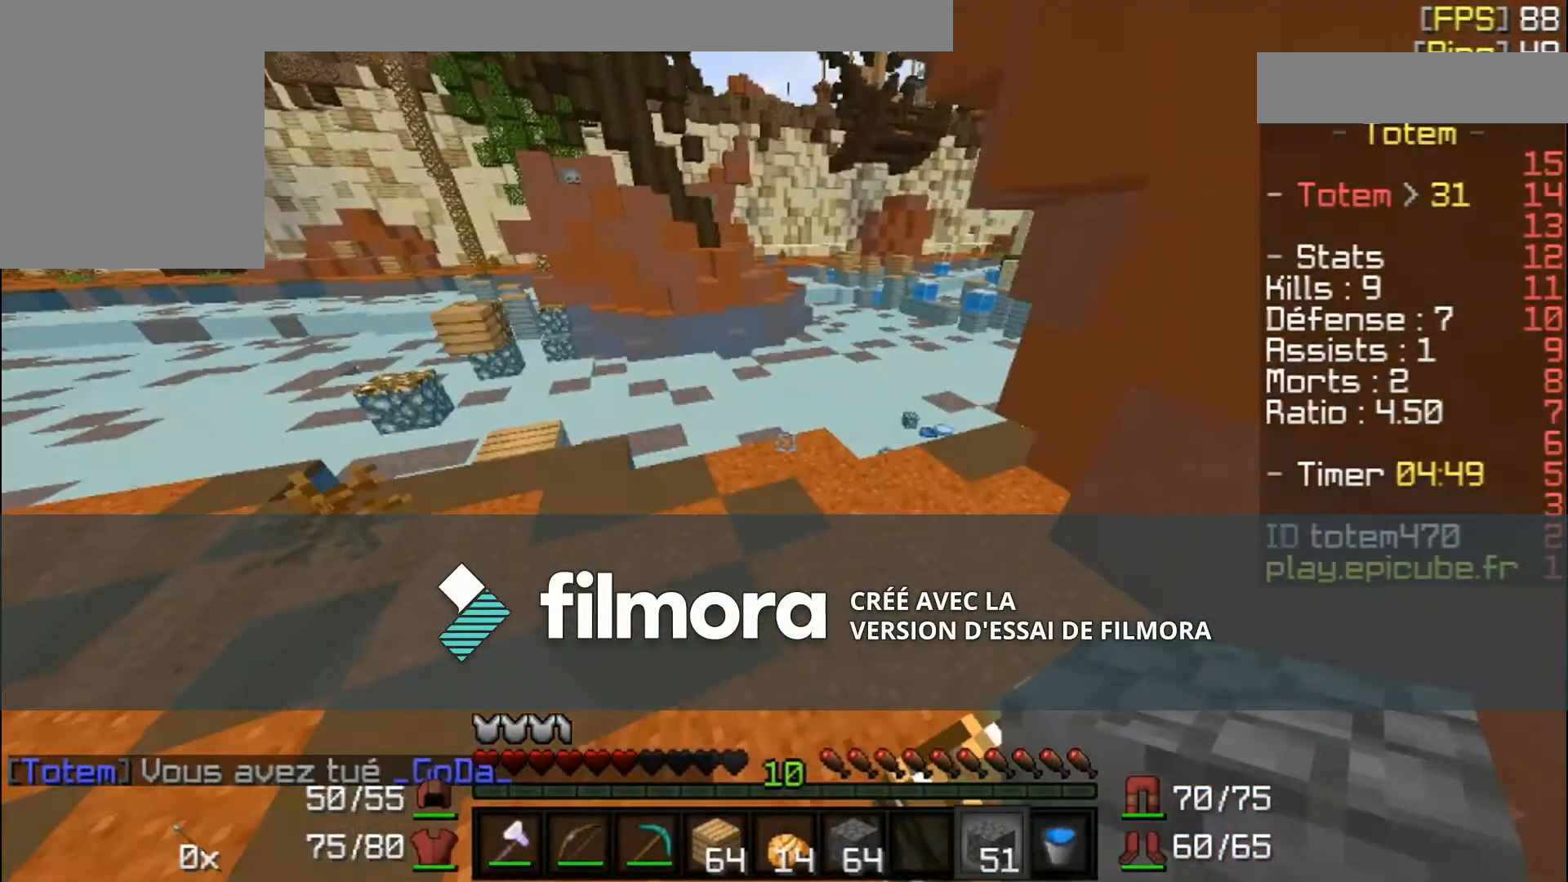
{"keys": ["d", "w"], "mouse": [], "events": []}
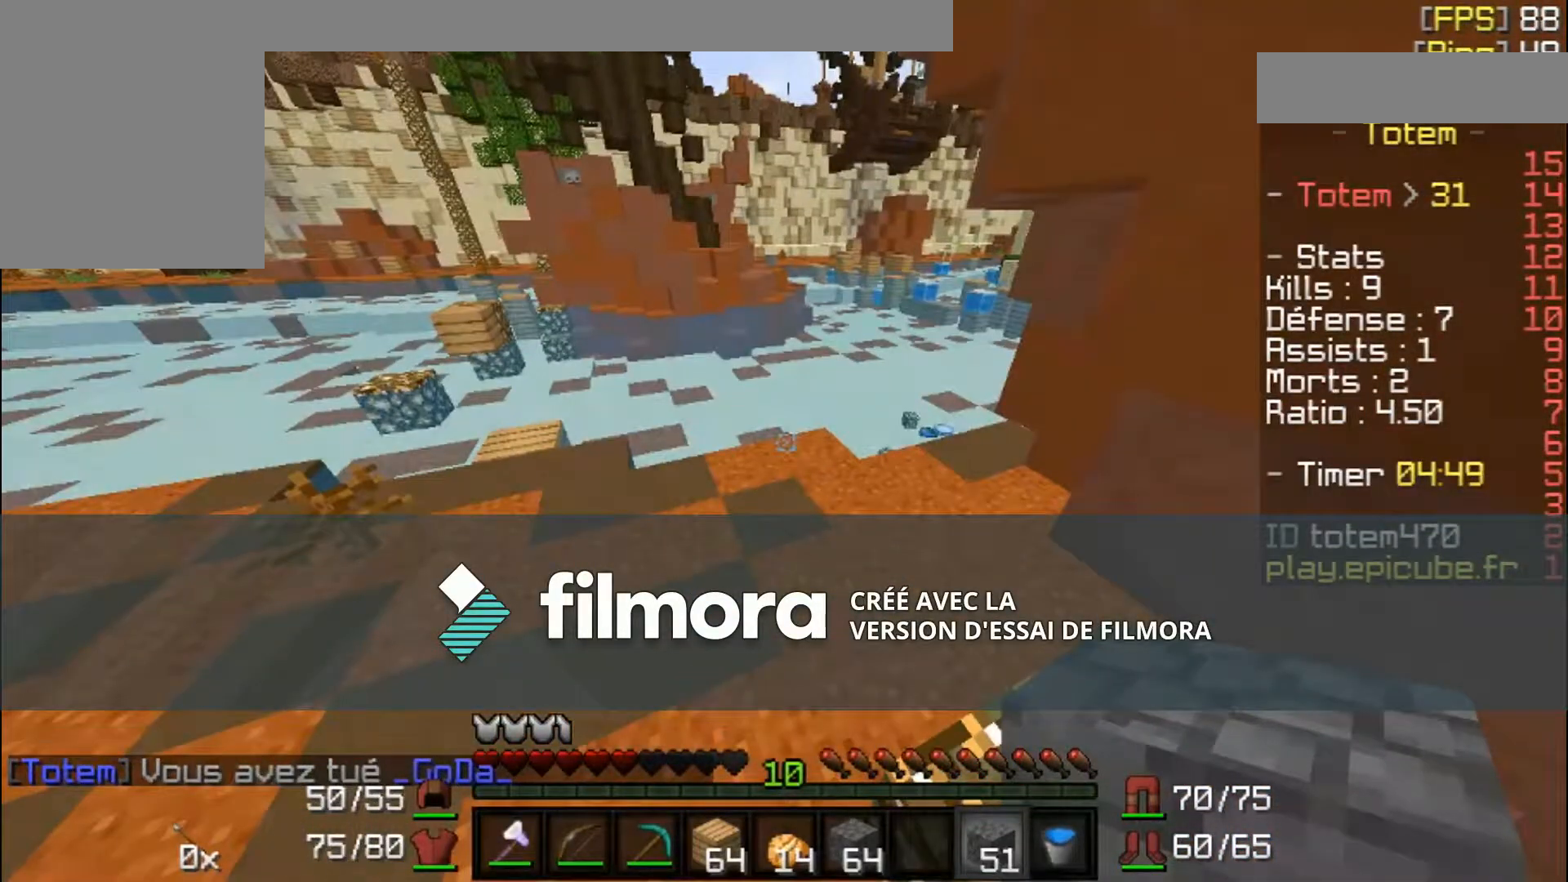
{"keys": ["d", "w"], "mouse": [], "events": []}
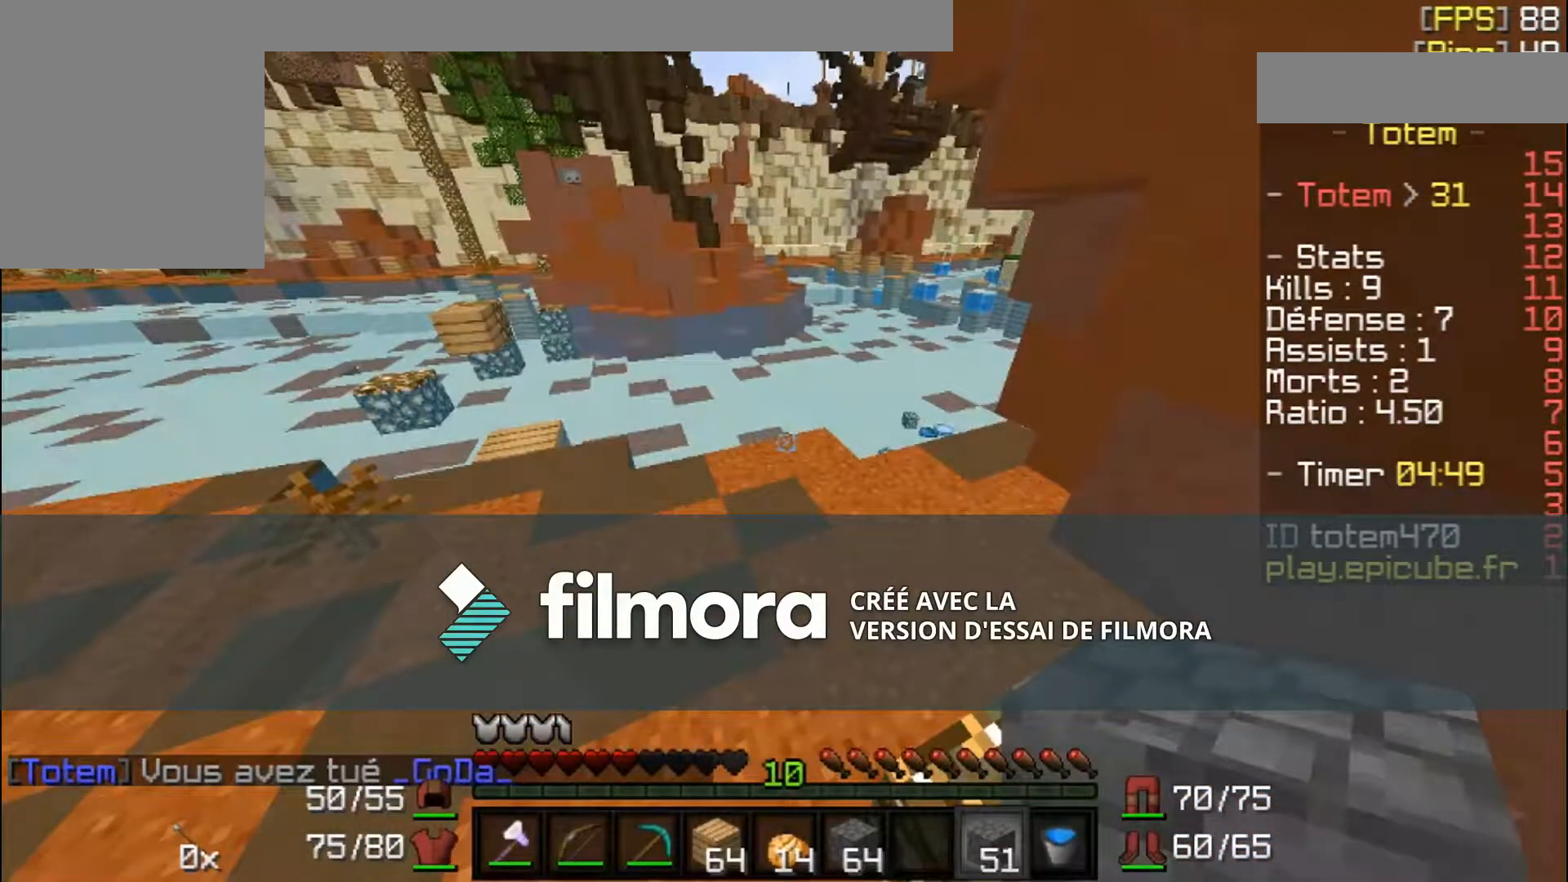
{"keys": ["d", "w"], "mouse": [], "events": []}
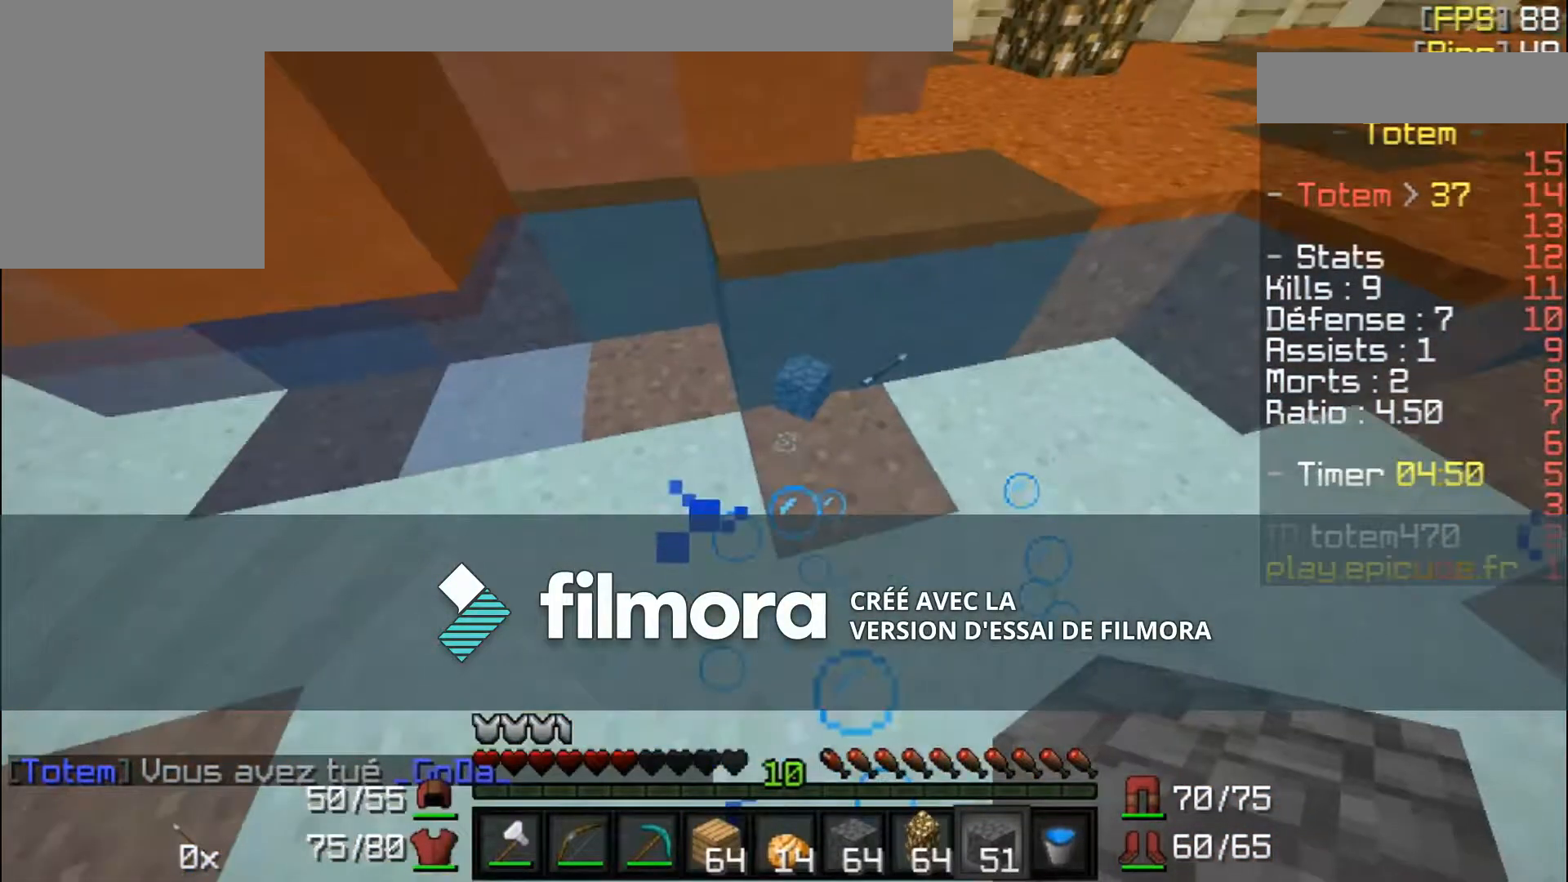
{"keys": ["d", "w"], "mouse": [], "events": []}
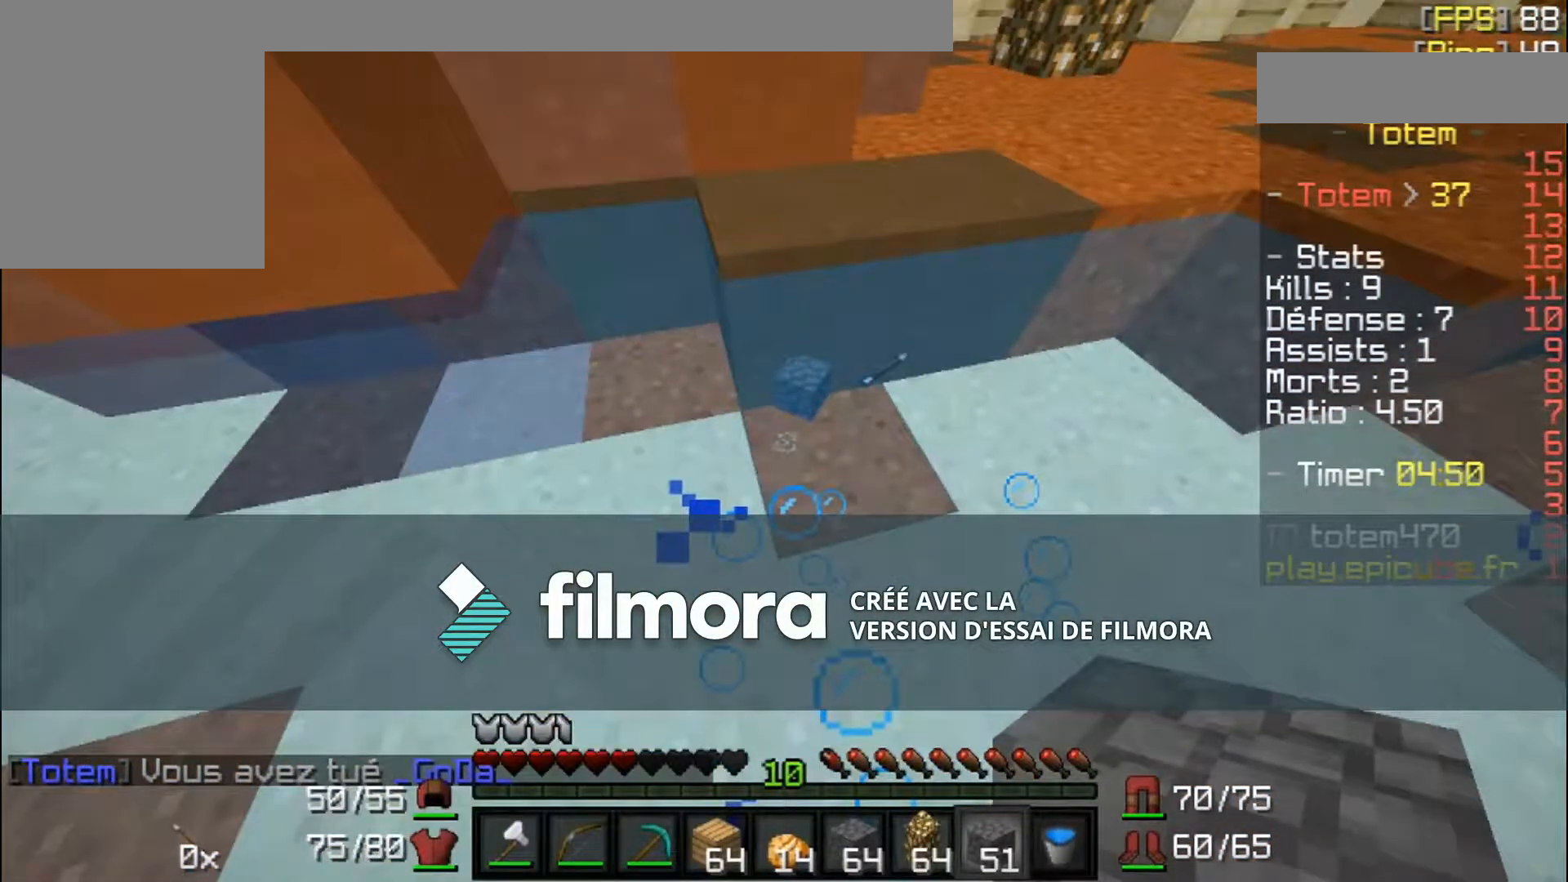
{"keys": ["w"], "mouse": [], "events": [[334, "d", "up"]]}
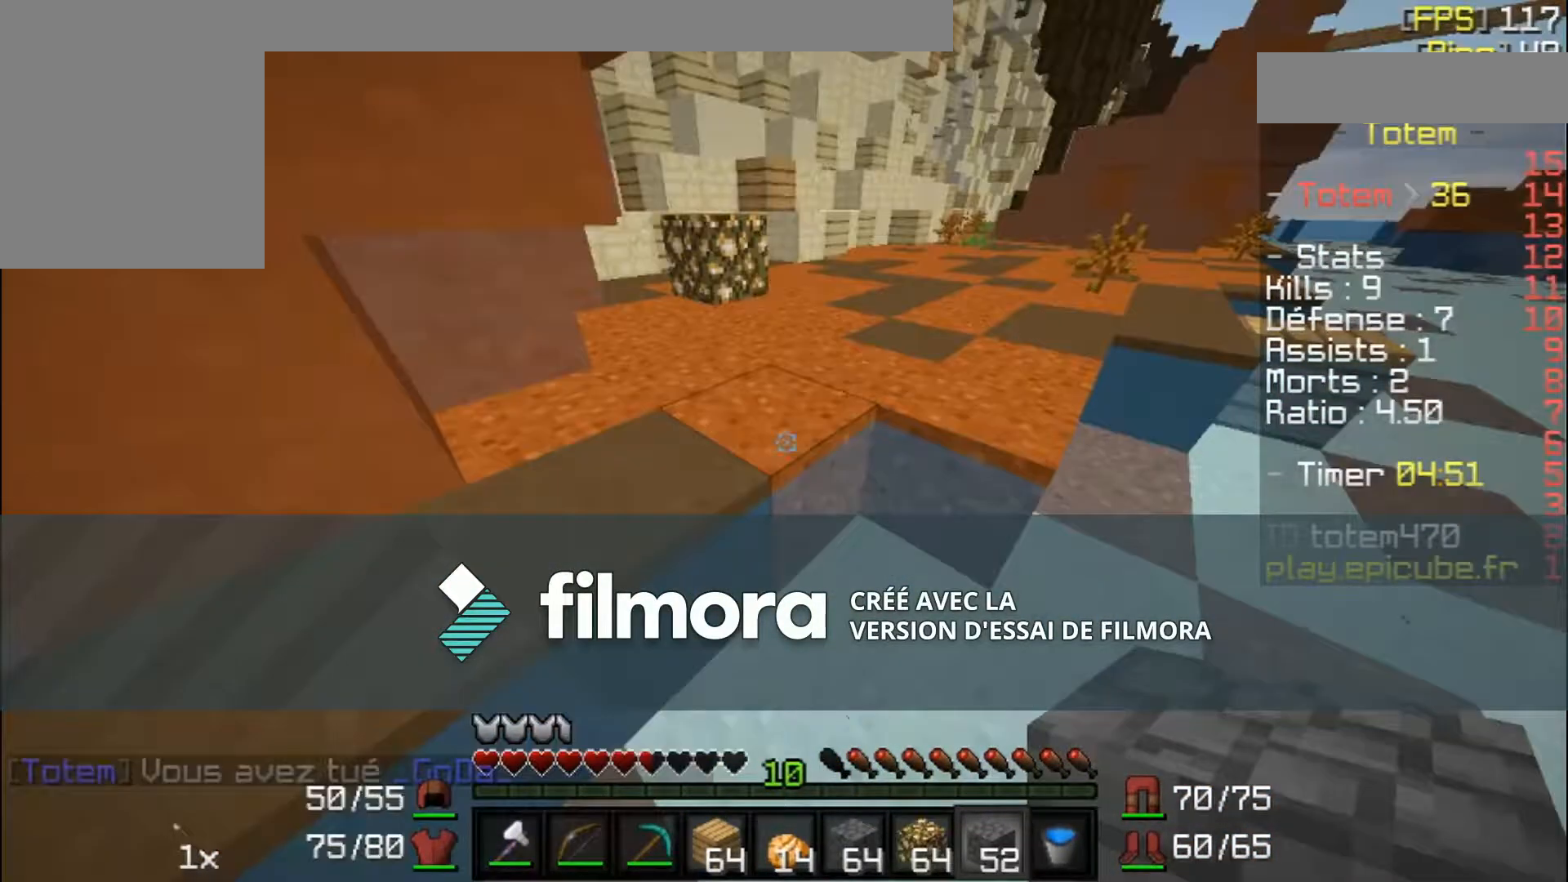
{"keys": ["w"], "mouse": [], "events": []}
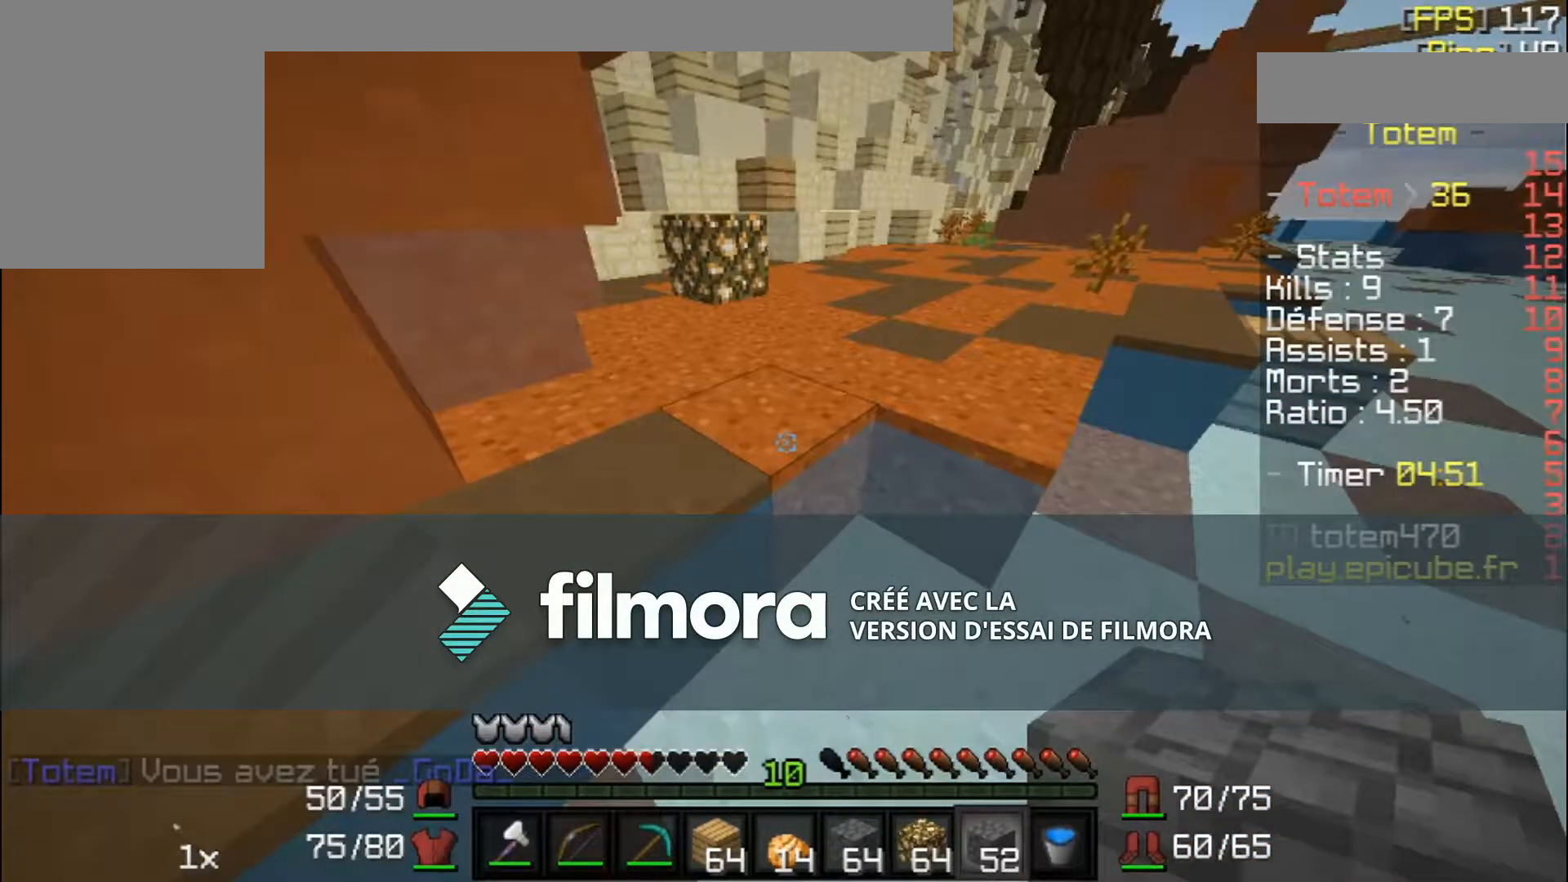
{"keys": ["w"], "mouse": [], "events": []}
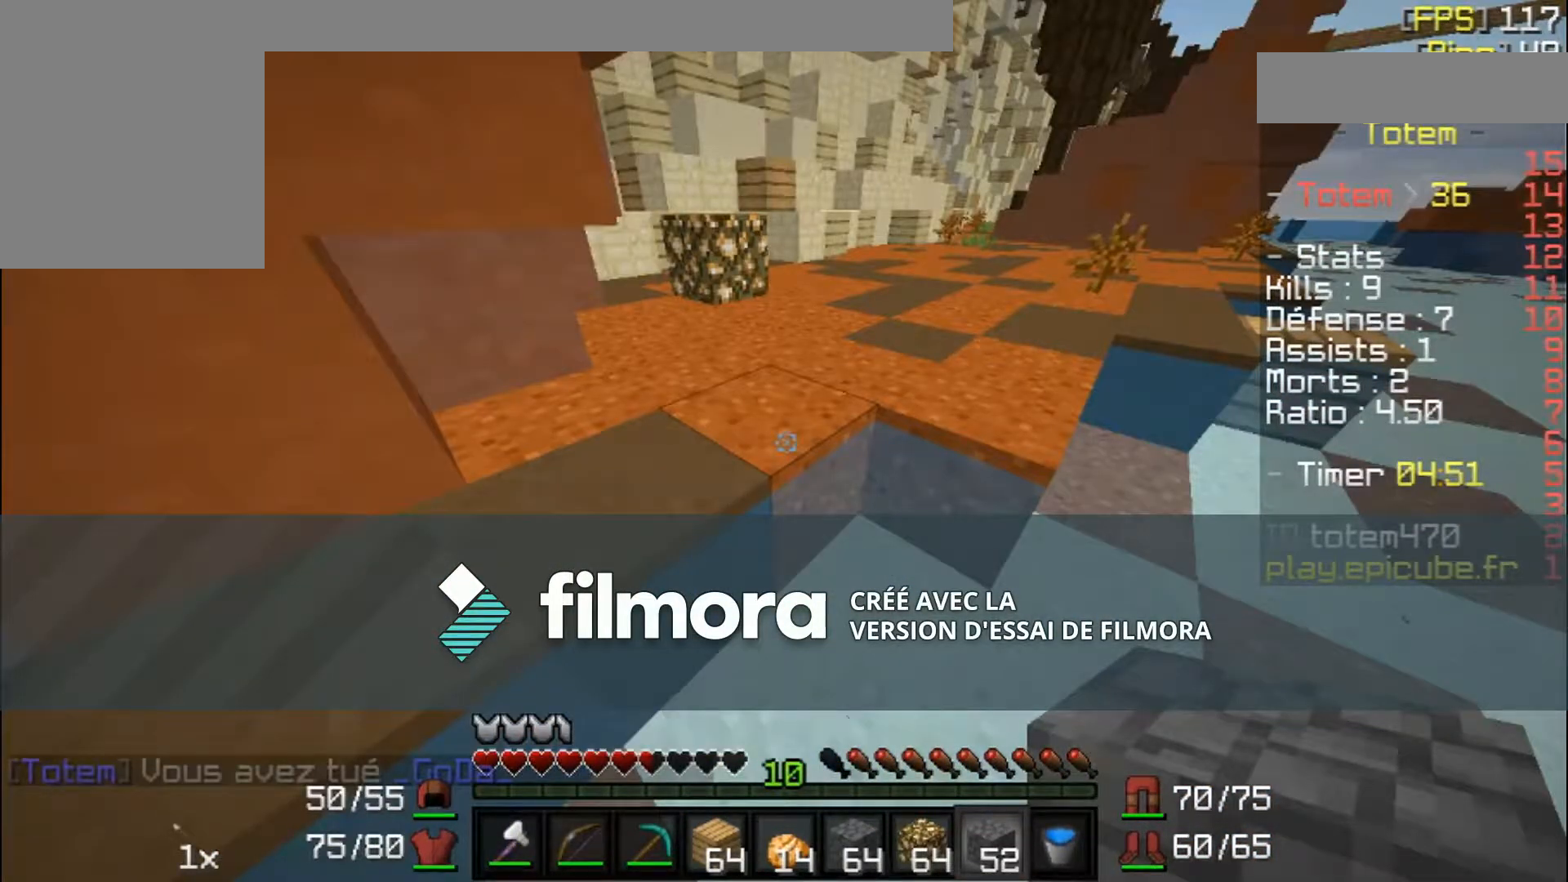
{"keys": ["w"], "mouse": [], "events": []}
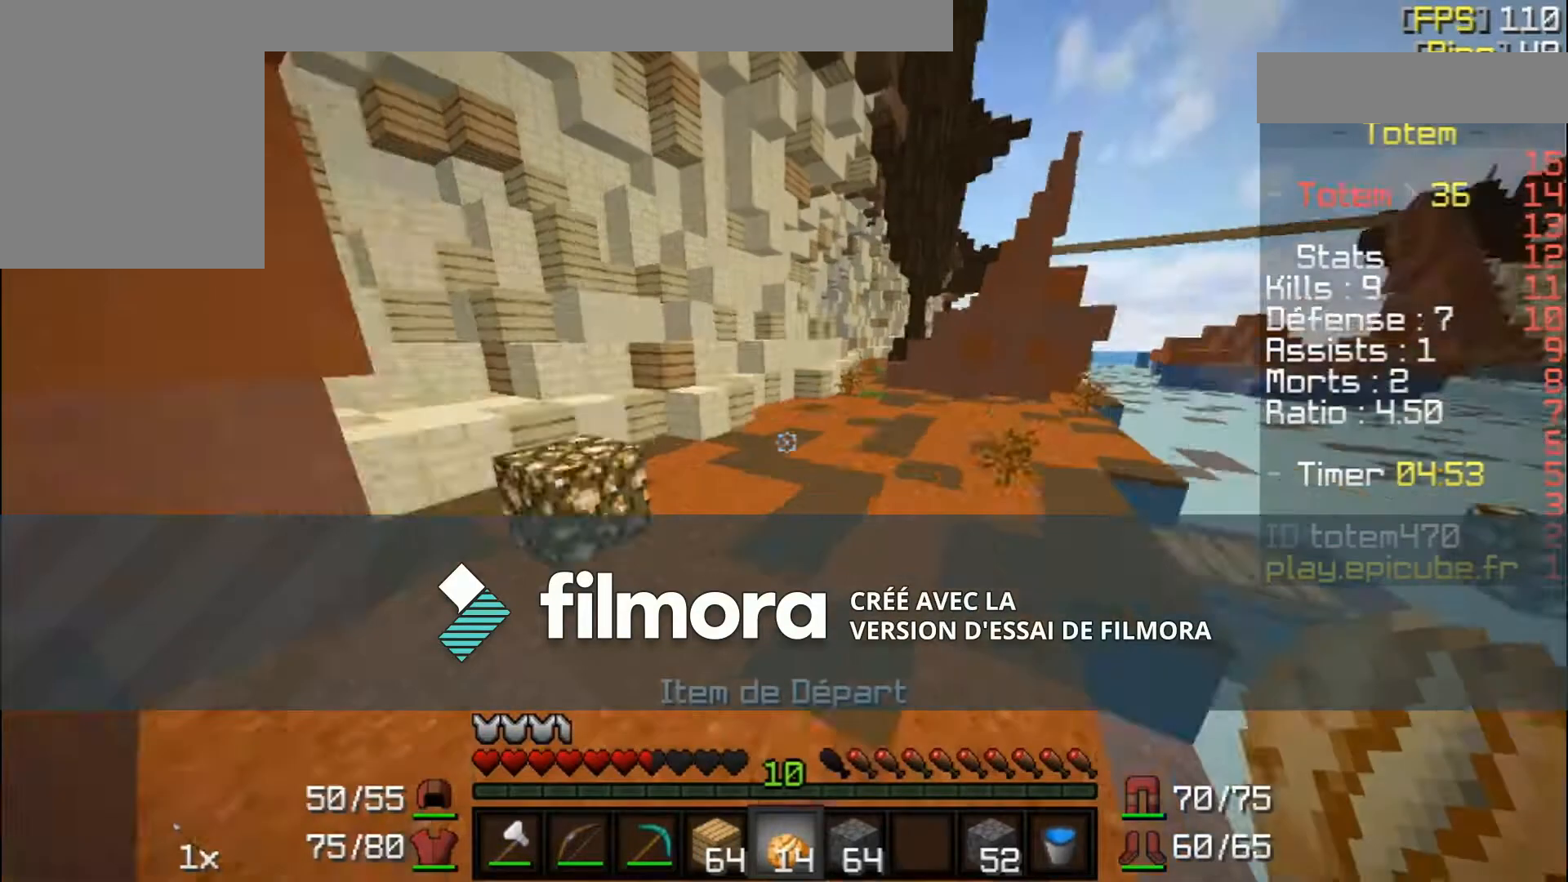
{"keys": ["d", "w"], "mouse": ["right"], "events": [[334, "d", "down"], [434, "mouse_left", "down"], [434, "mouse_right", "down"], [501, "mouse_left", "up"]]}
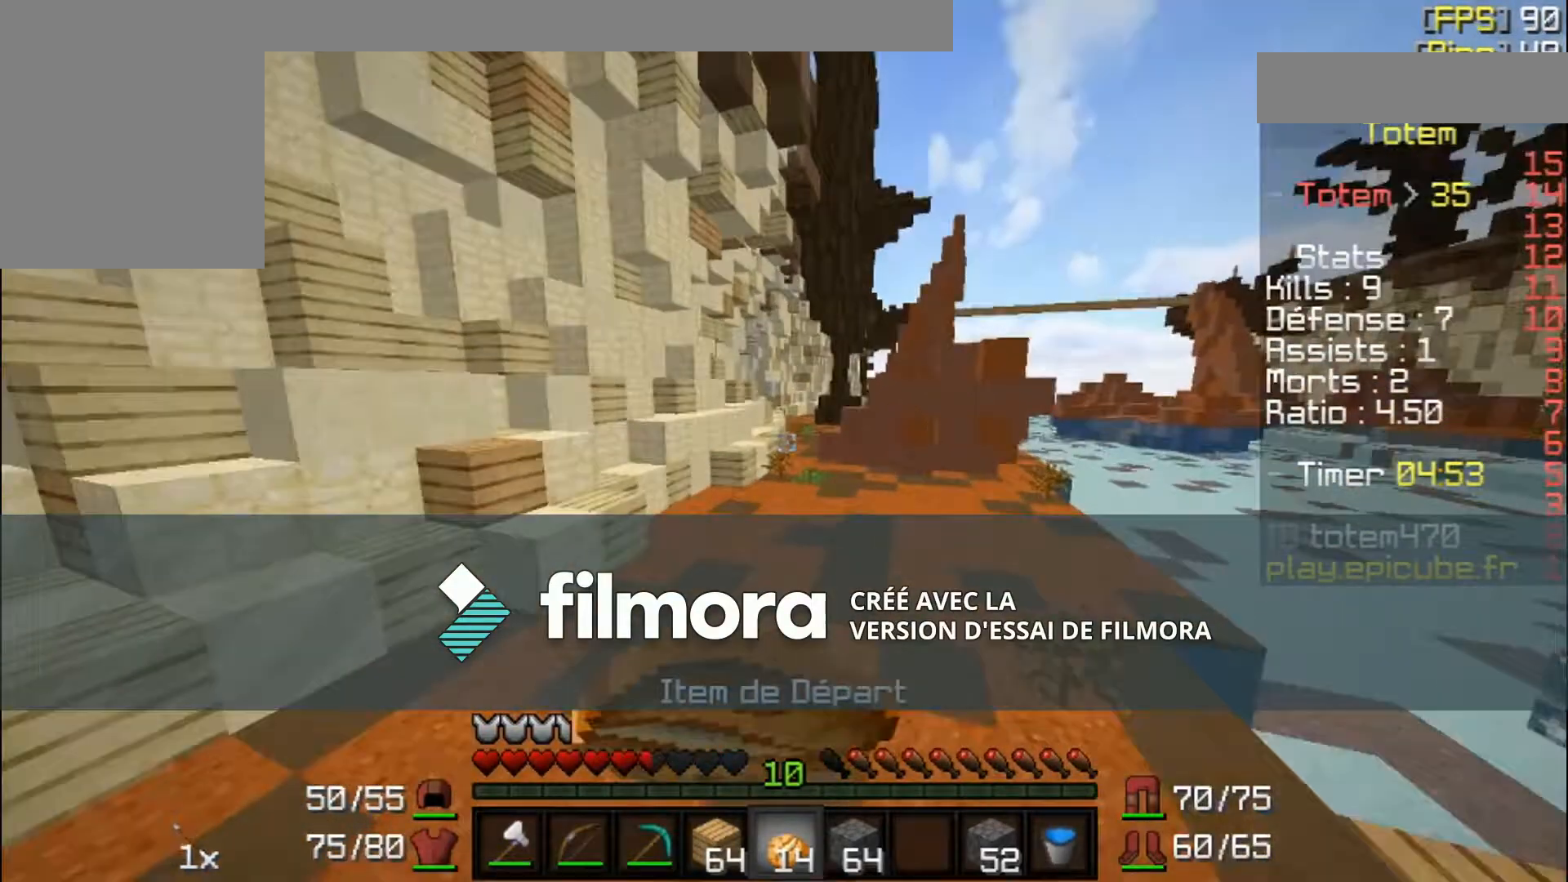
{"keys": [], "mouse": ["right"], "events": [[367, "d", "up"], [400, "w", "up"]]}
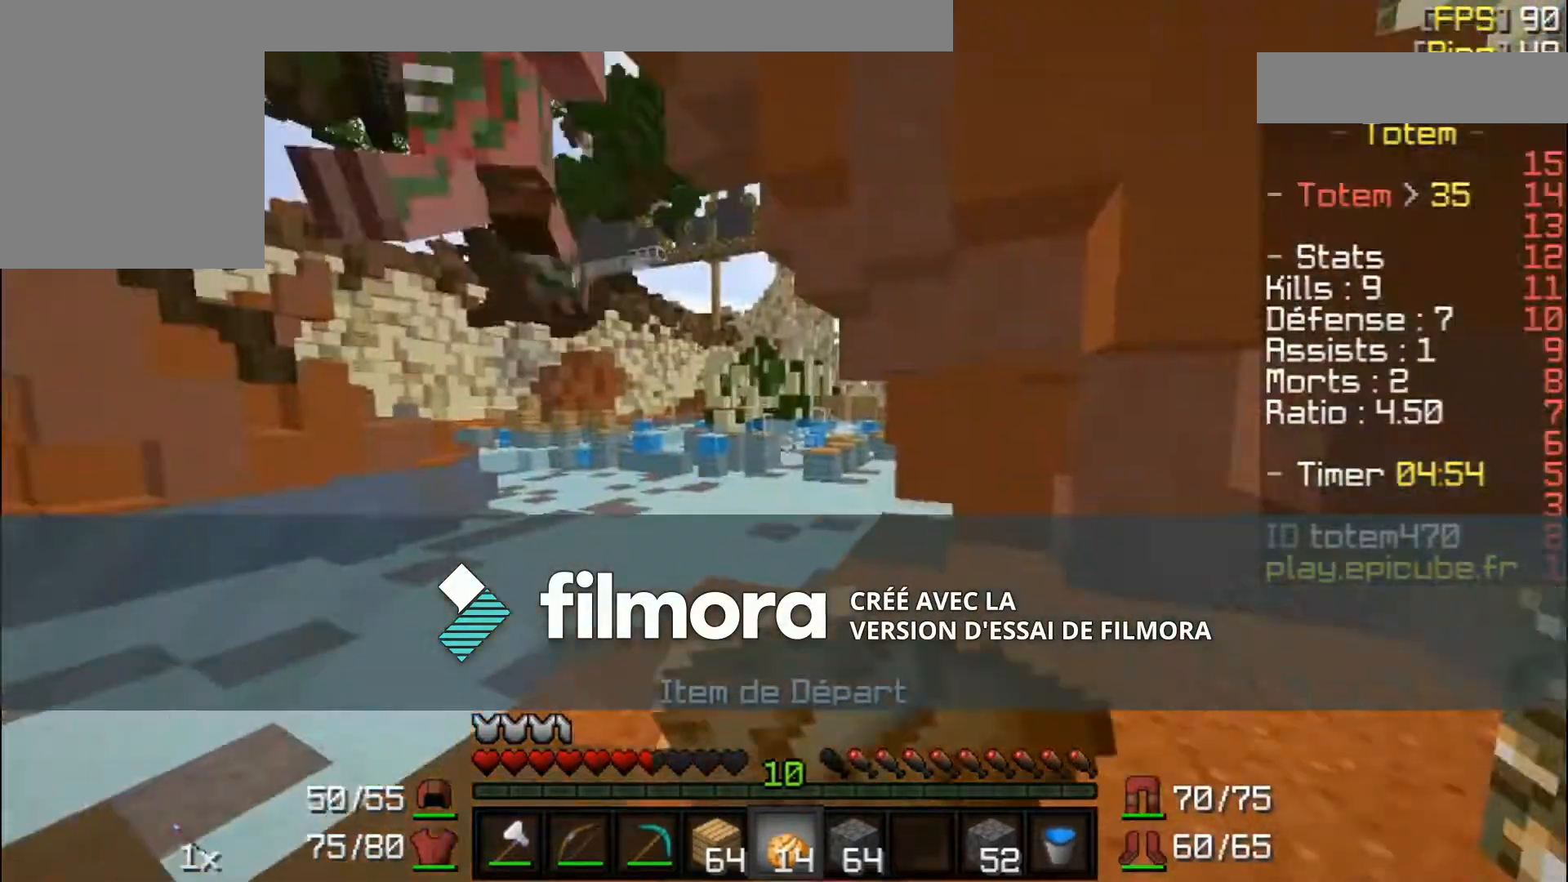
{"keys": ["s"], "mouse": ["right"], "events": [[67, "s", "down"]]}
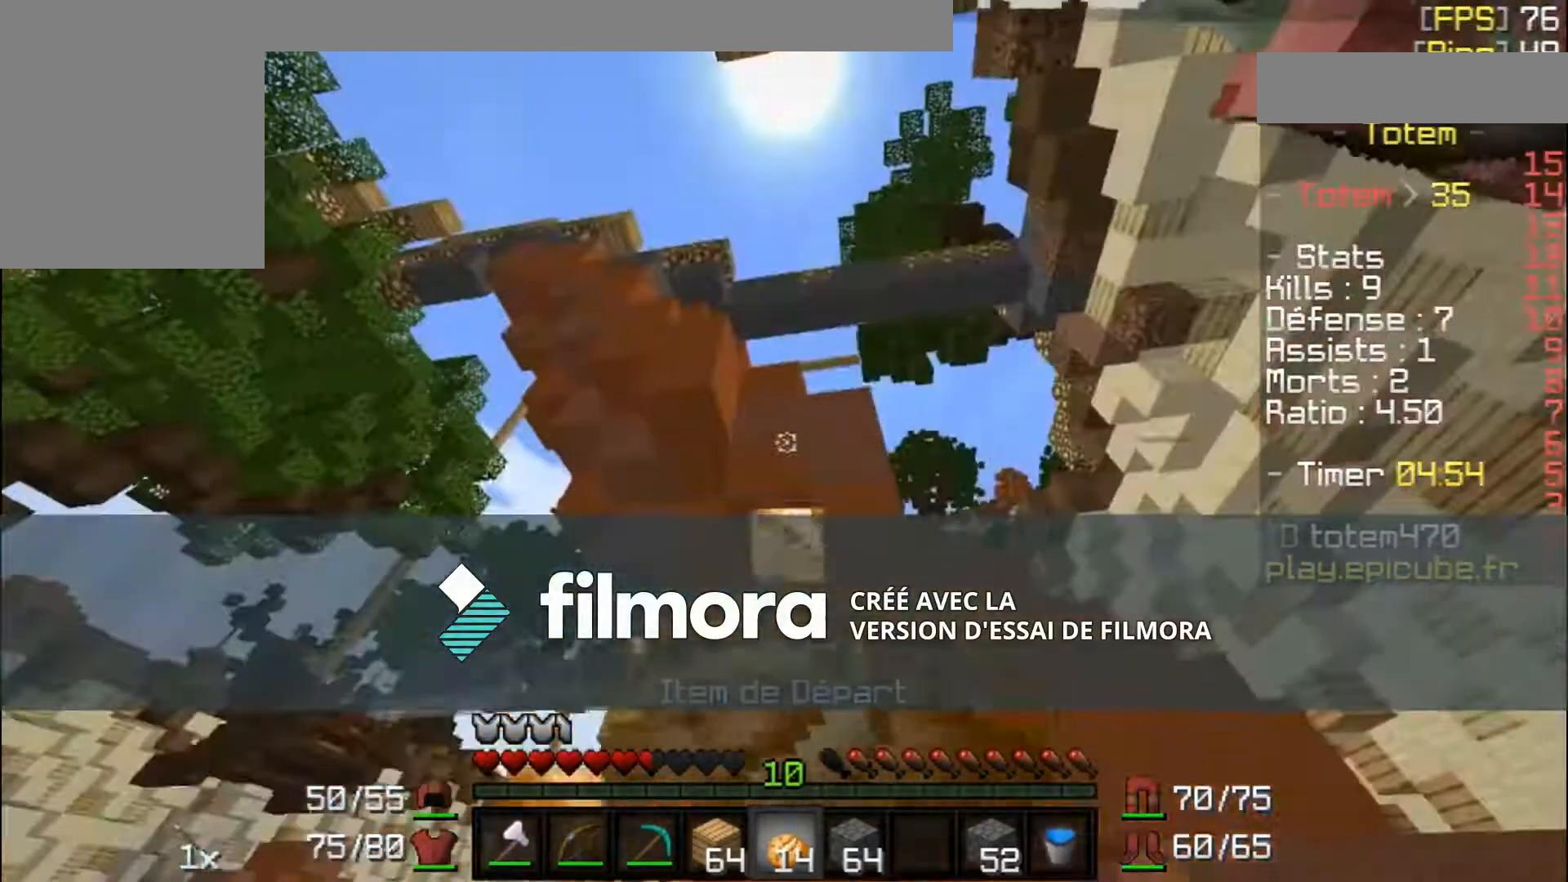
{"keys": ["s"], "mouse": ["right"], "events": []}
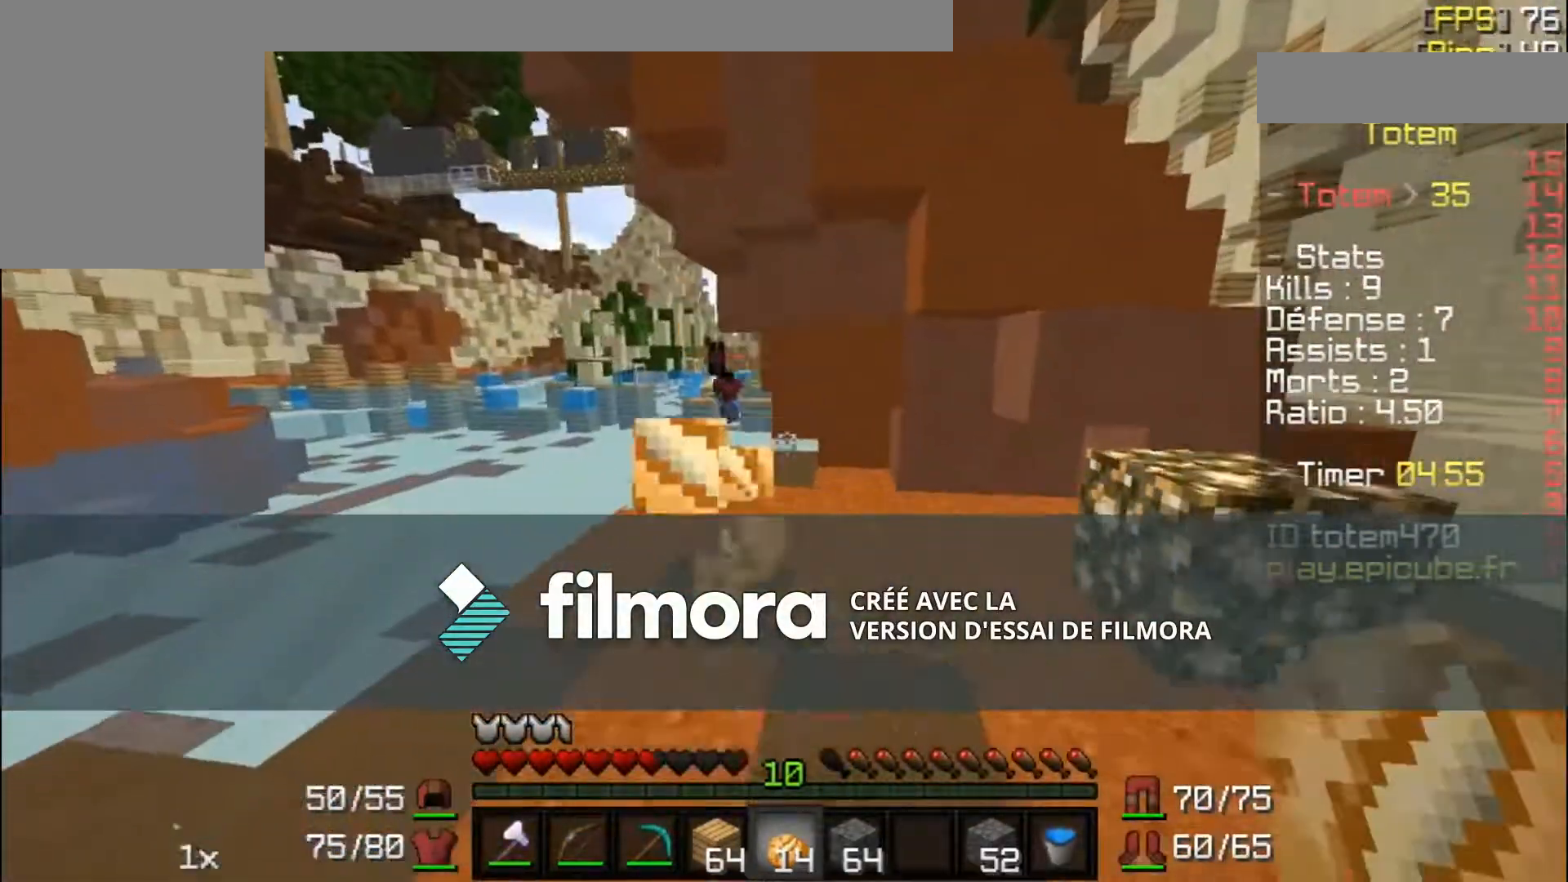
{"keys": [], "mouse": [], "events": [[367, "mouse_right", "up"], [467, "s", "up"]]}
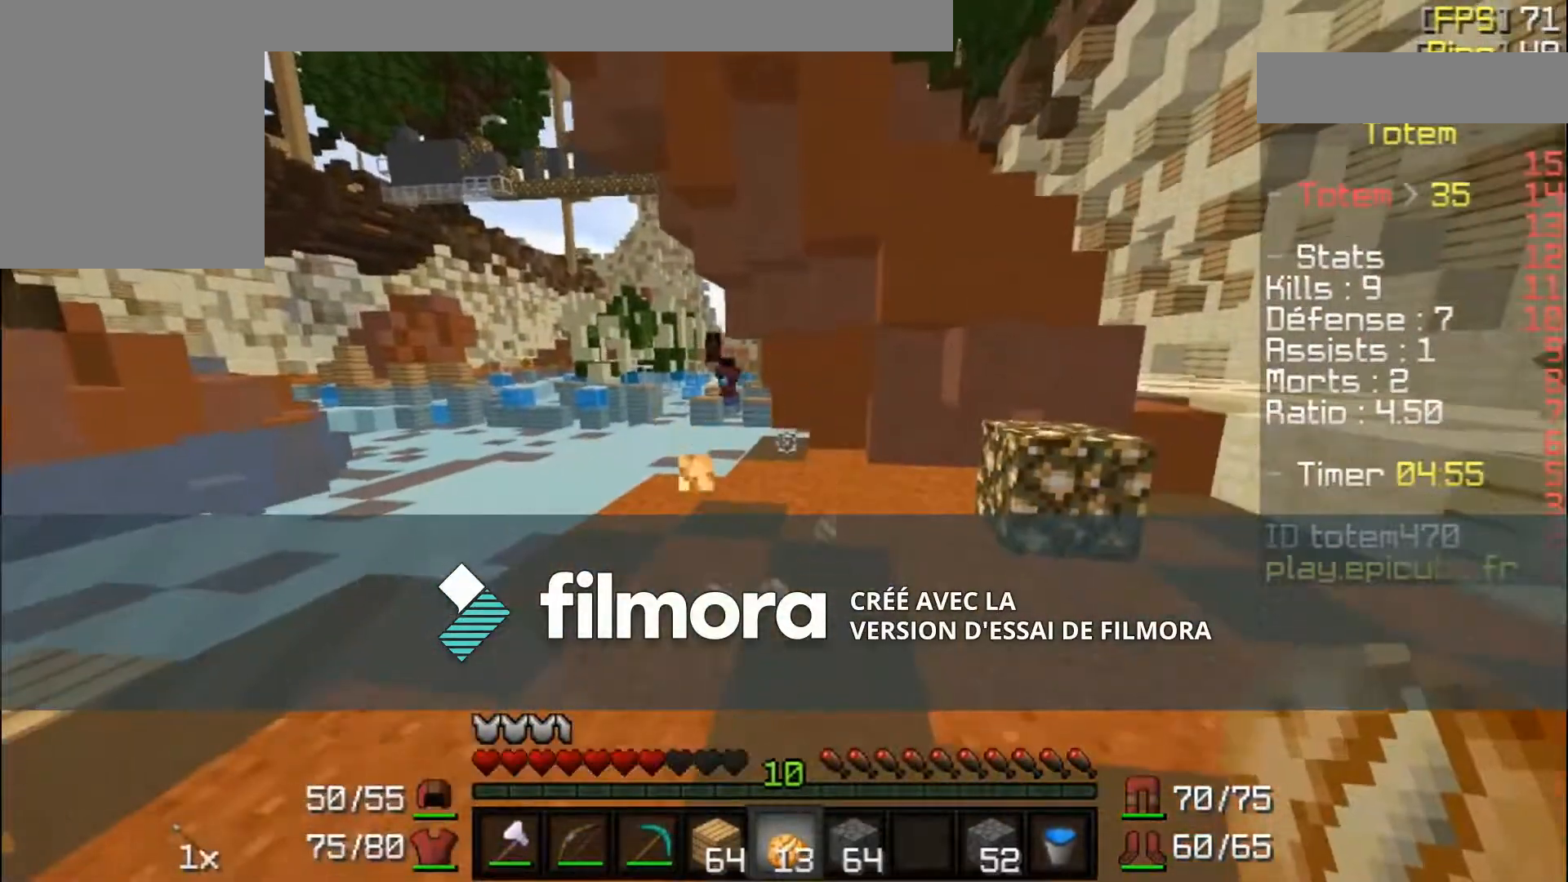
{"keys": [], "mouse": []}